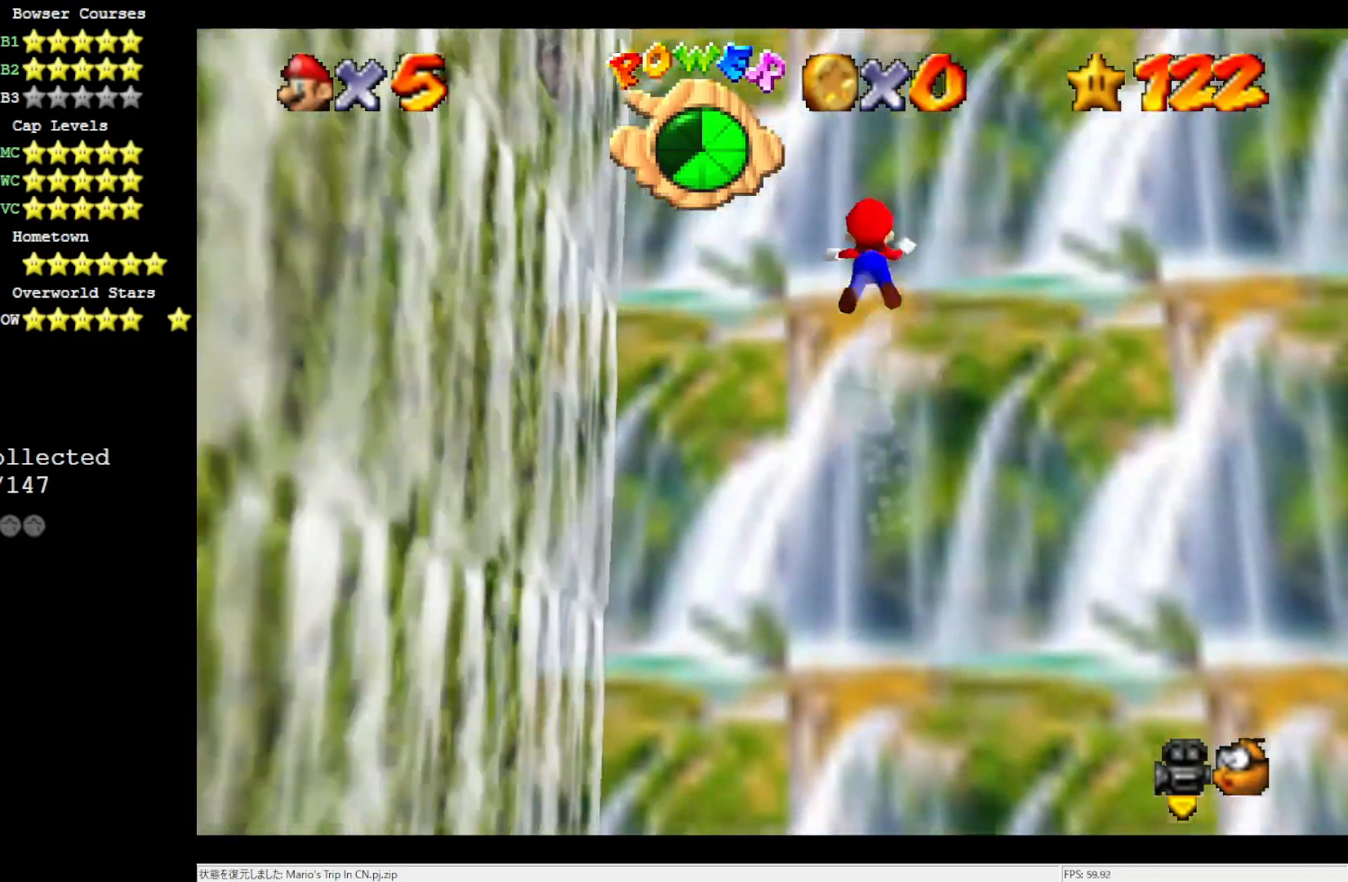
Gameplay with a controller (Nintendo layout); each line is a JSON object with the inputs held at the frame after it. "events" lists button and stick changes between this image and that frame as [ms after this image, input, new state], when the widget could be followed in between. Not read: L3 R3.
{"buttons": [], "left_stick": "center", "events": []}
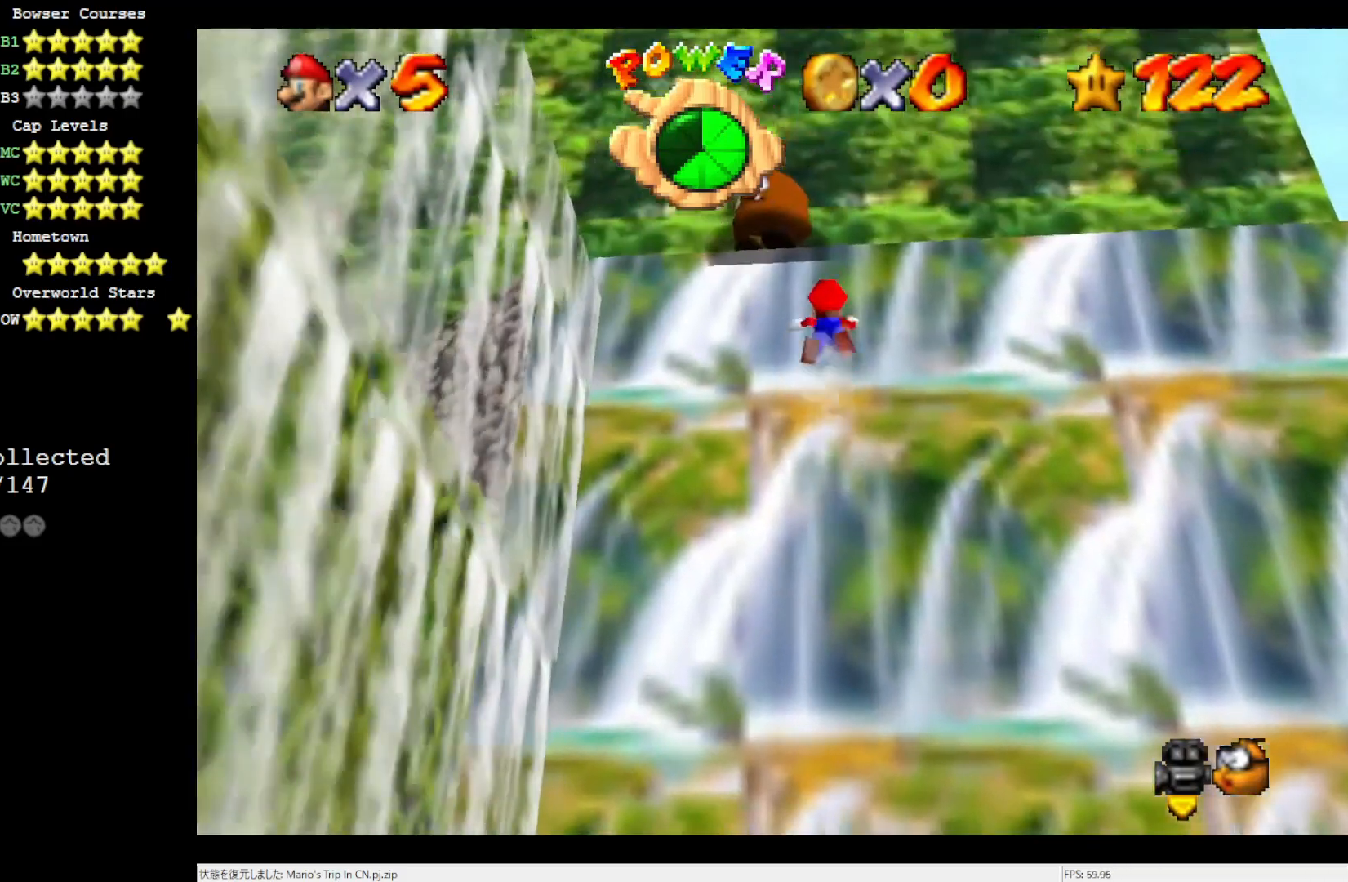
{"buttons": [], "left_stick": "center", "events": []}
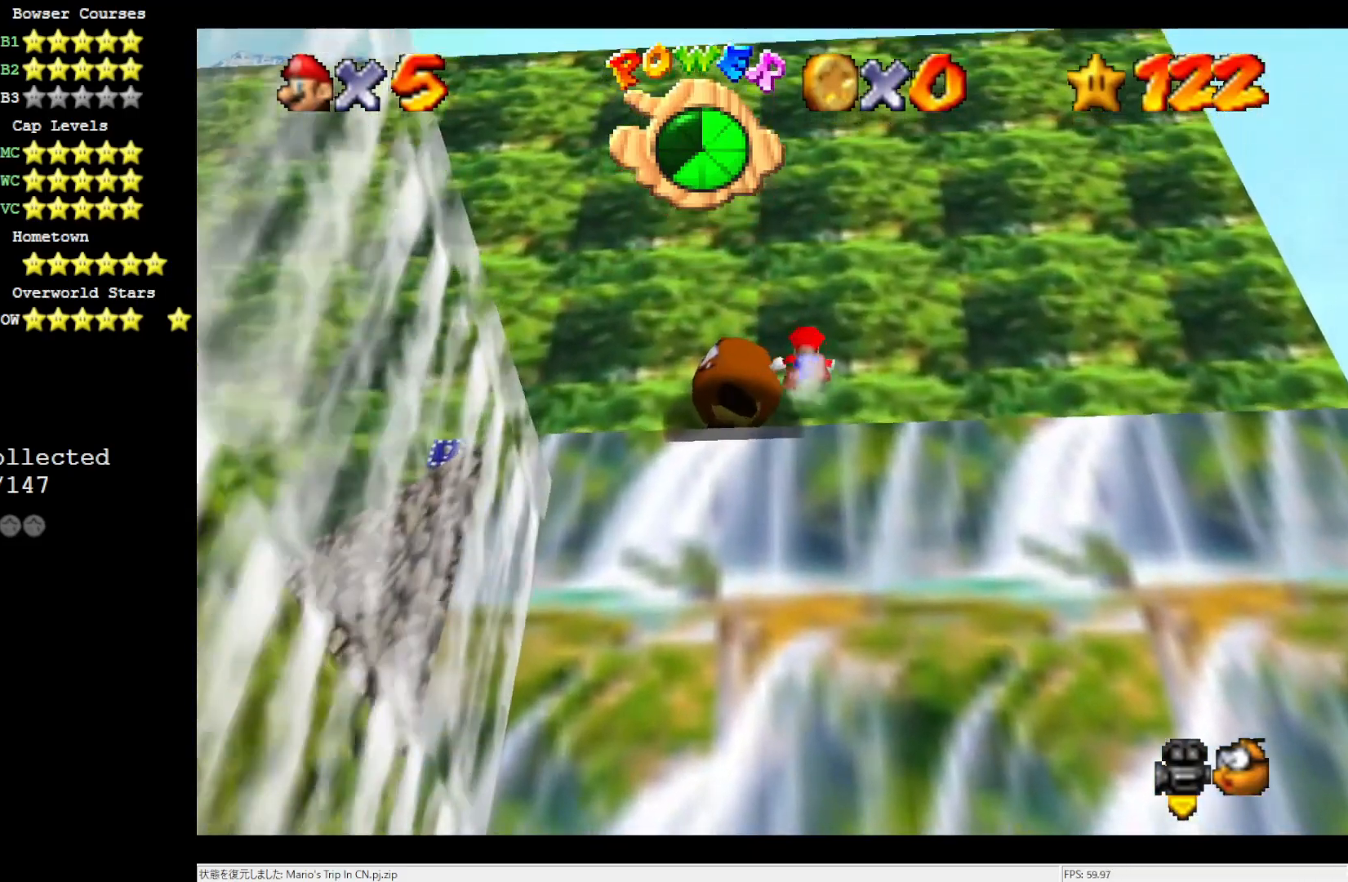
{"buttons": [], "left_stick": "center", "events": []}
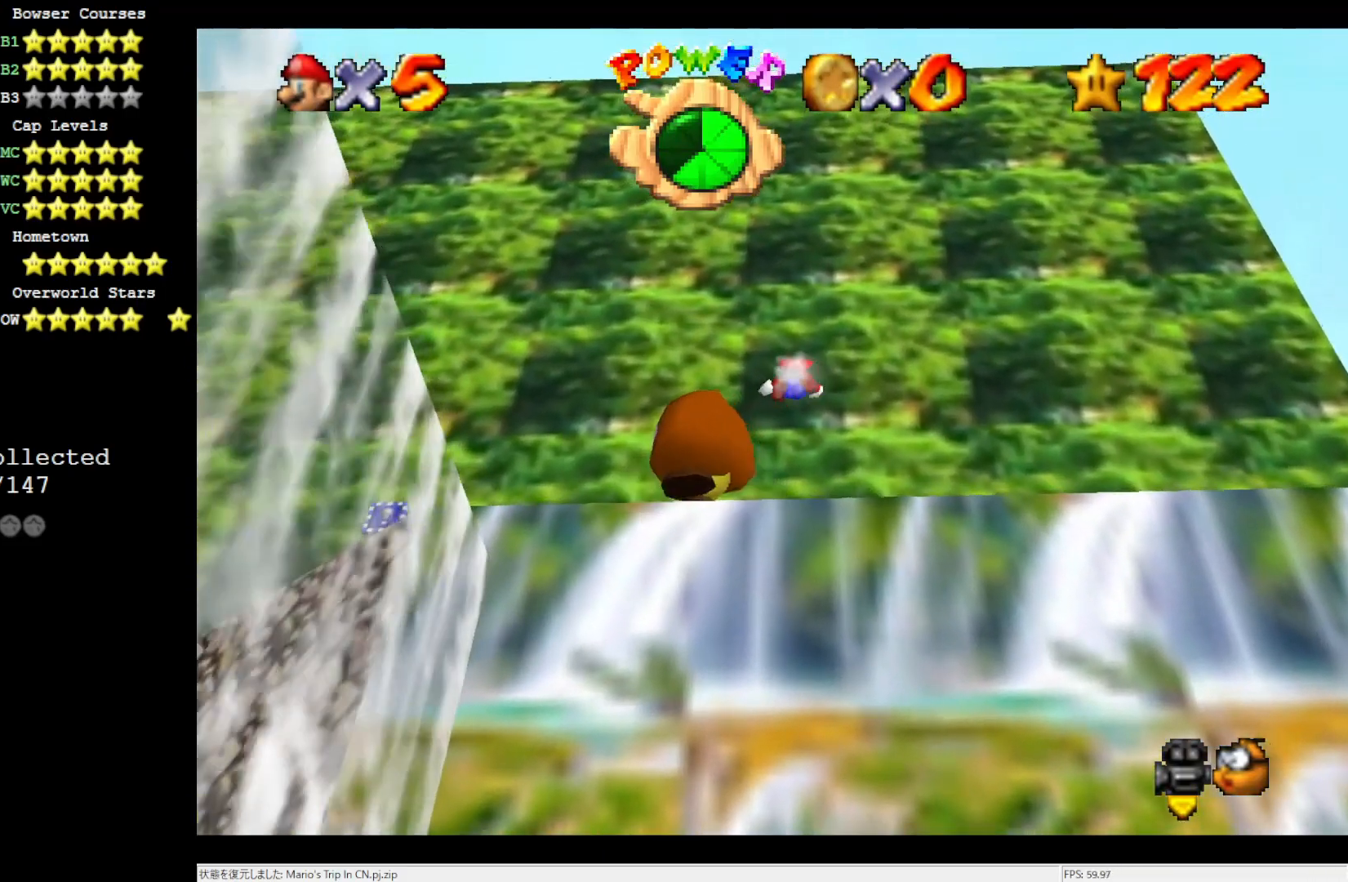
{"buttons": [], "left_stick": "center", "events": []}
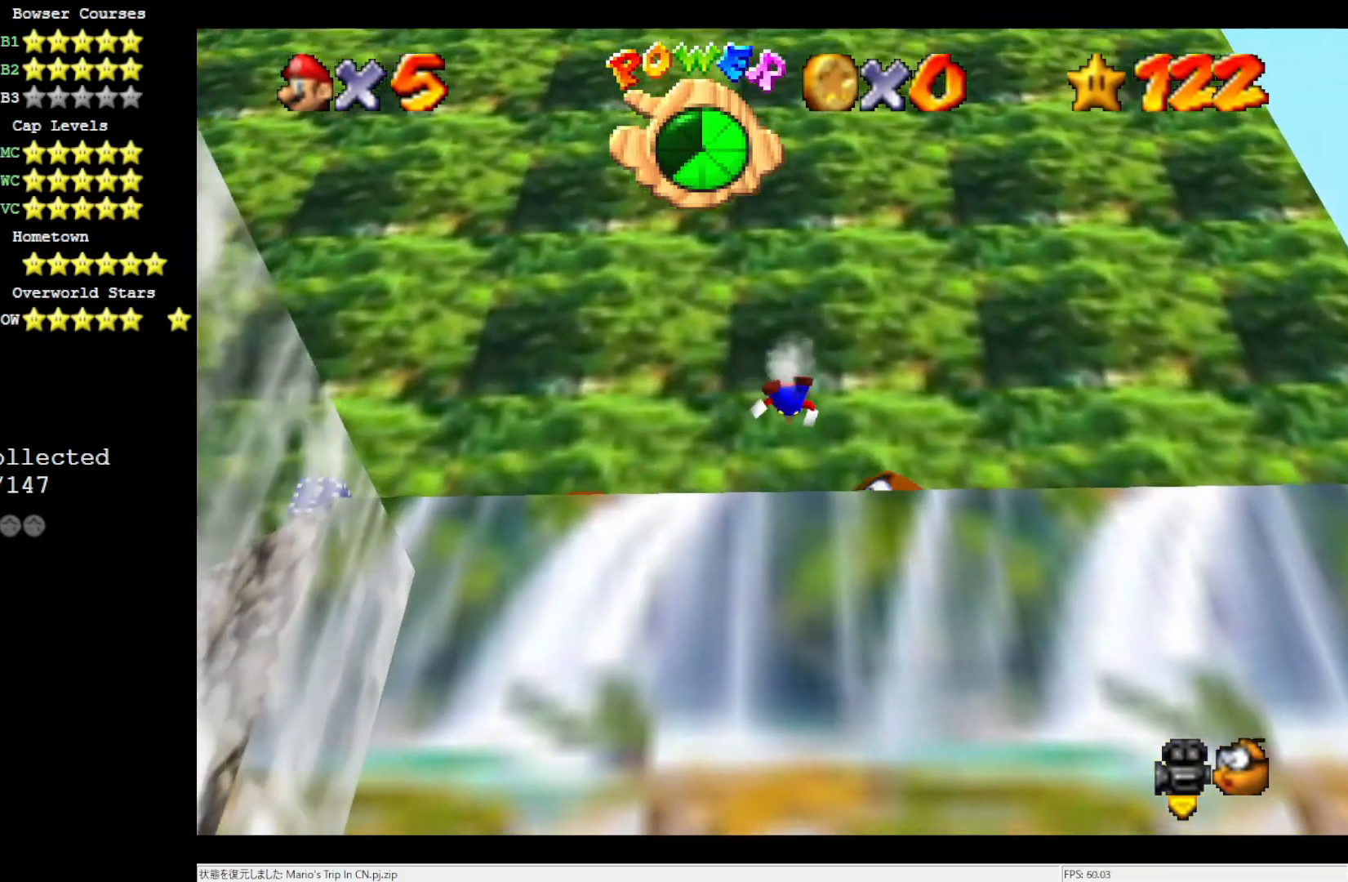
{"buttons": [], "left_stick": "center", "events": []}
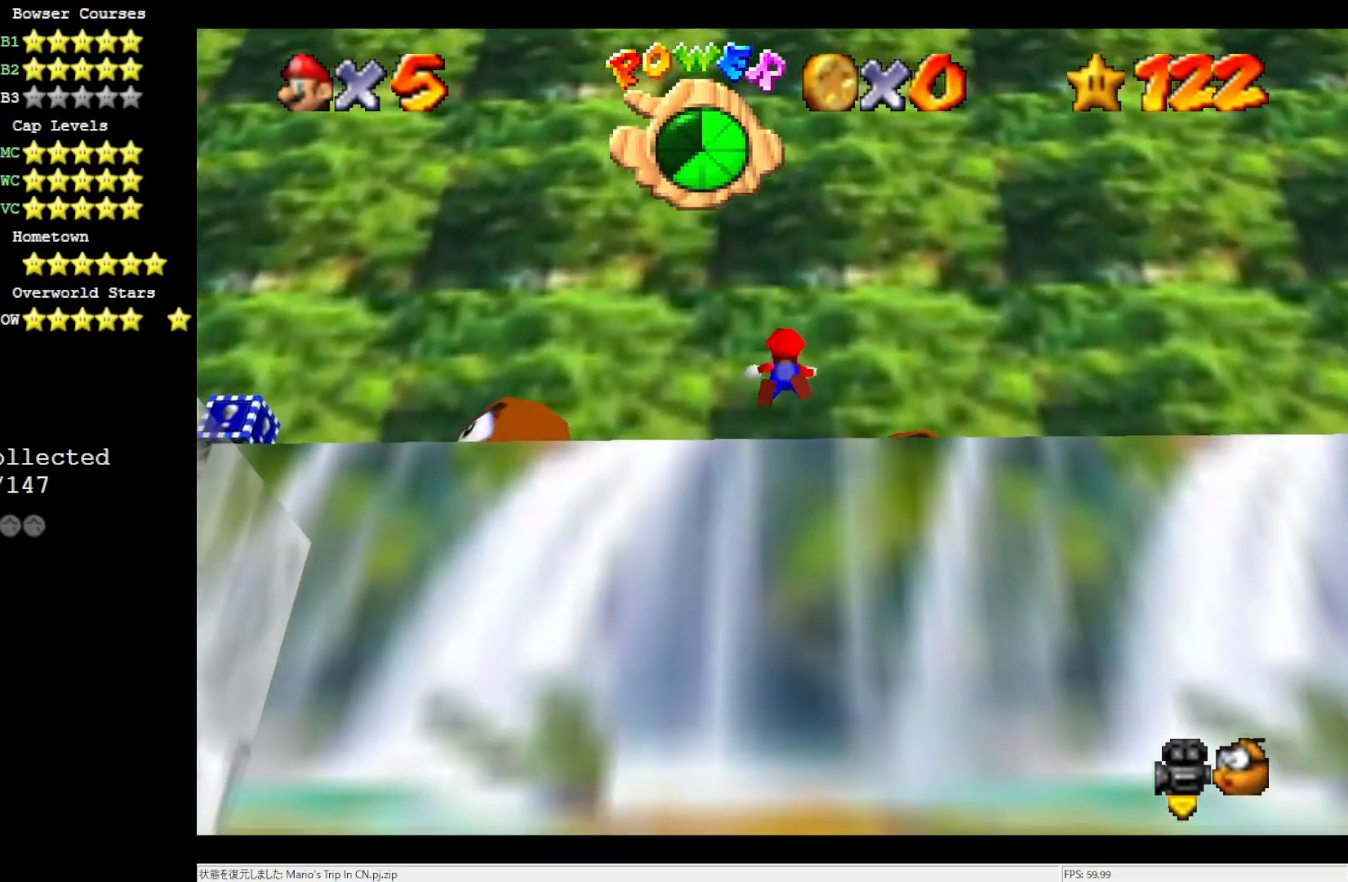
{"buttons": [], "left_stick": "center", "events": []}
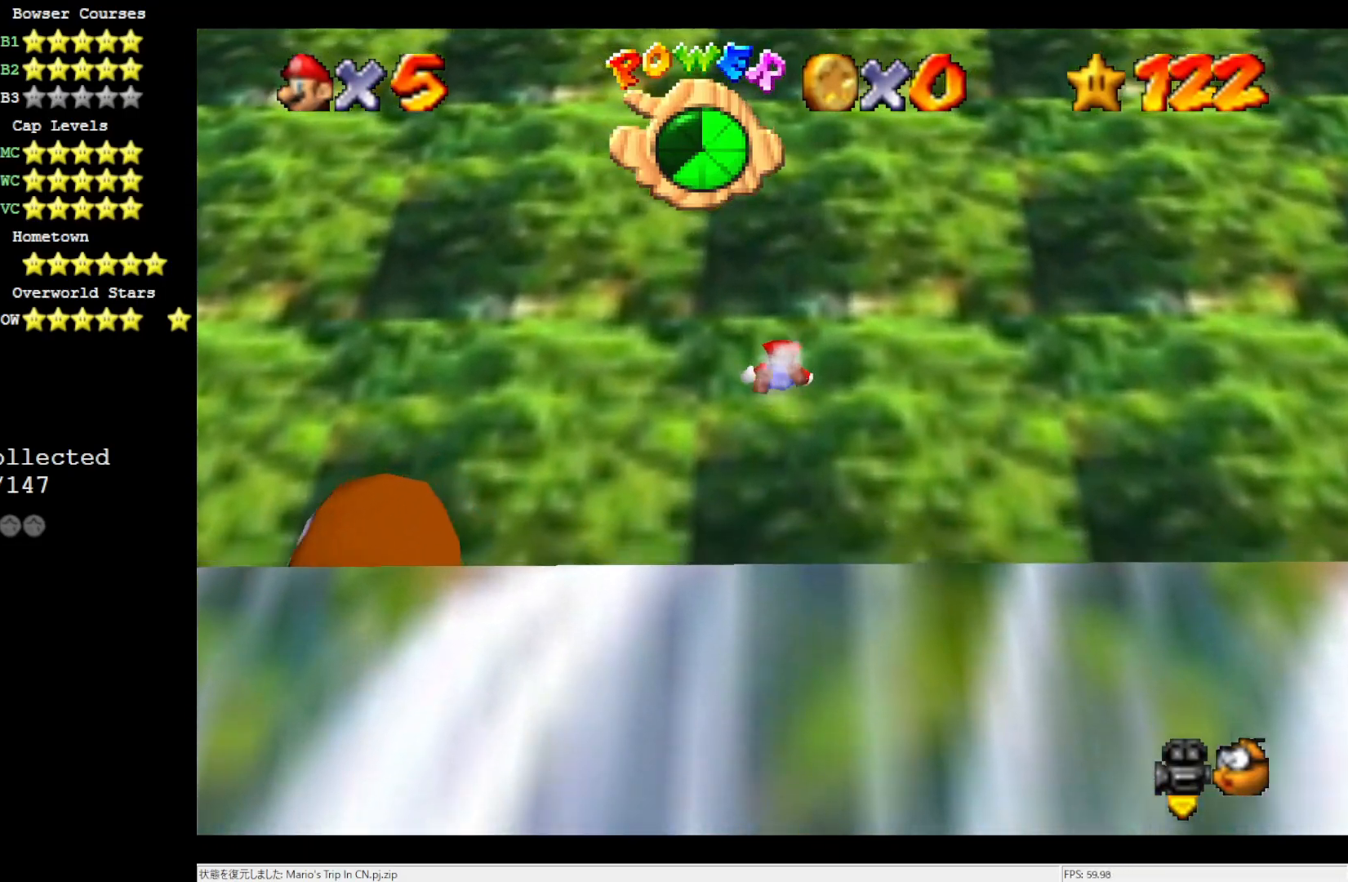
{"buttons": [], "left_stick": "center", "events": []}
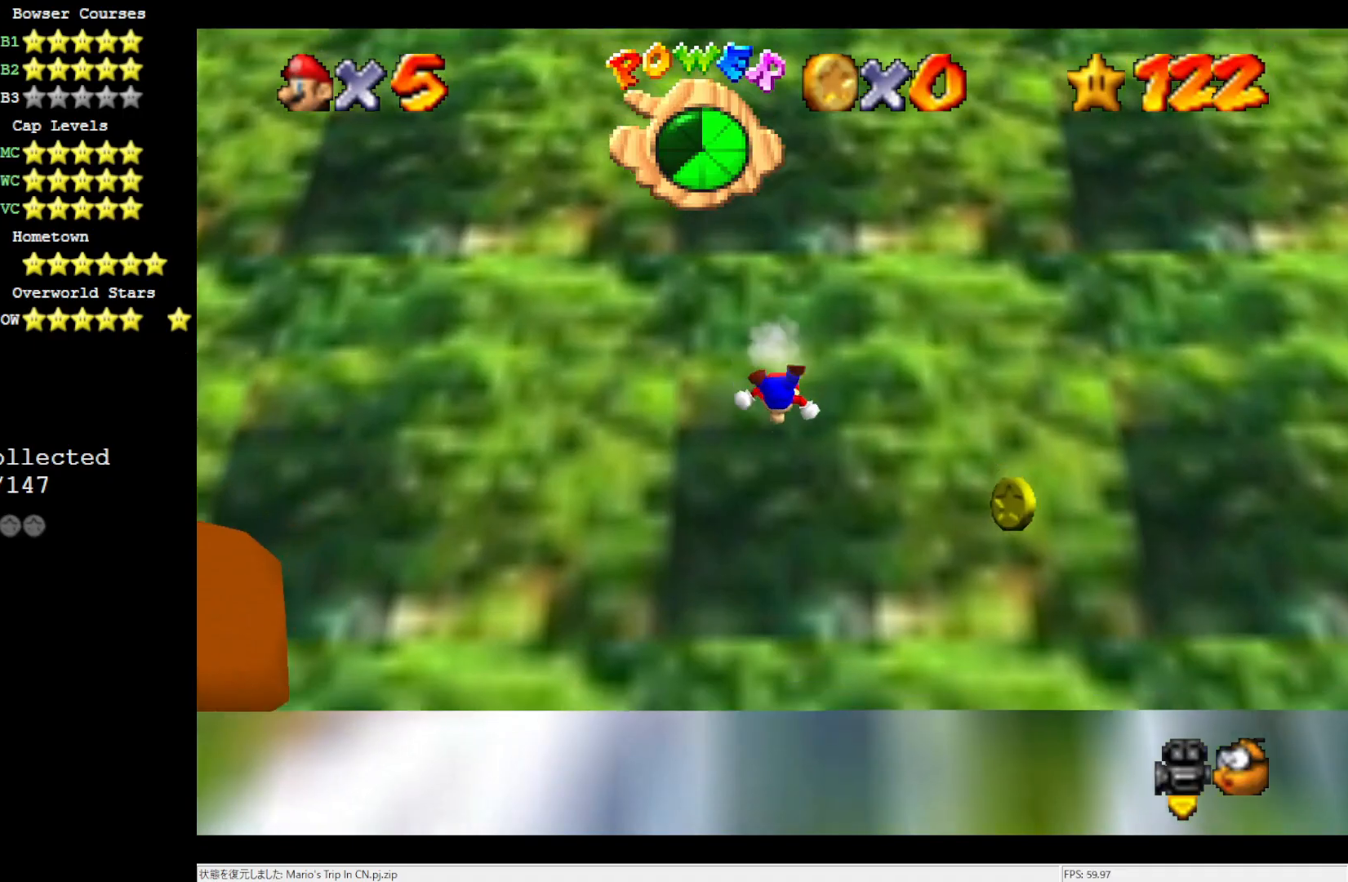
{"buttons": [], "left_stick": "center", "events": [[383, "C_RIGHT", "down"], [467, "C_RIGHT", "up"]]}
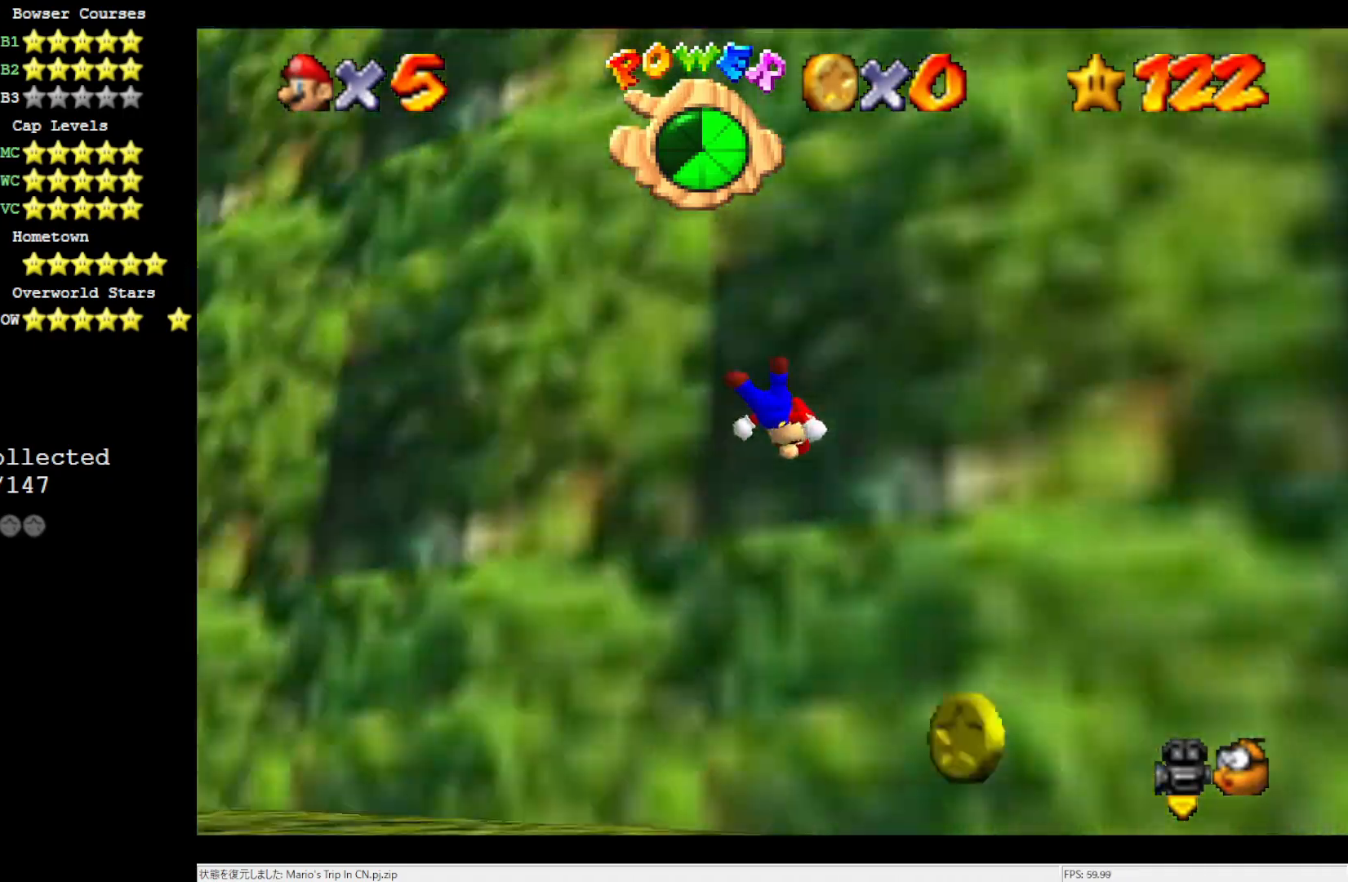
{"buttons": [], "left_stick": "center", "events": [[117, "C_RIGHT", "down"], [200, "C_RIGHT", "up"]]}
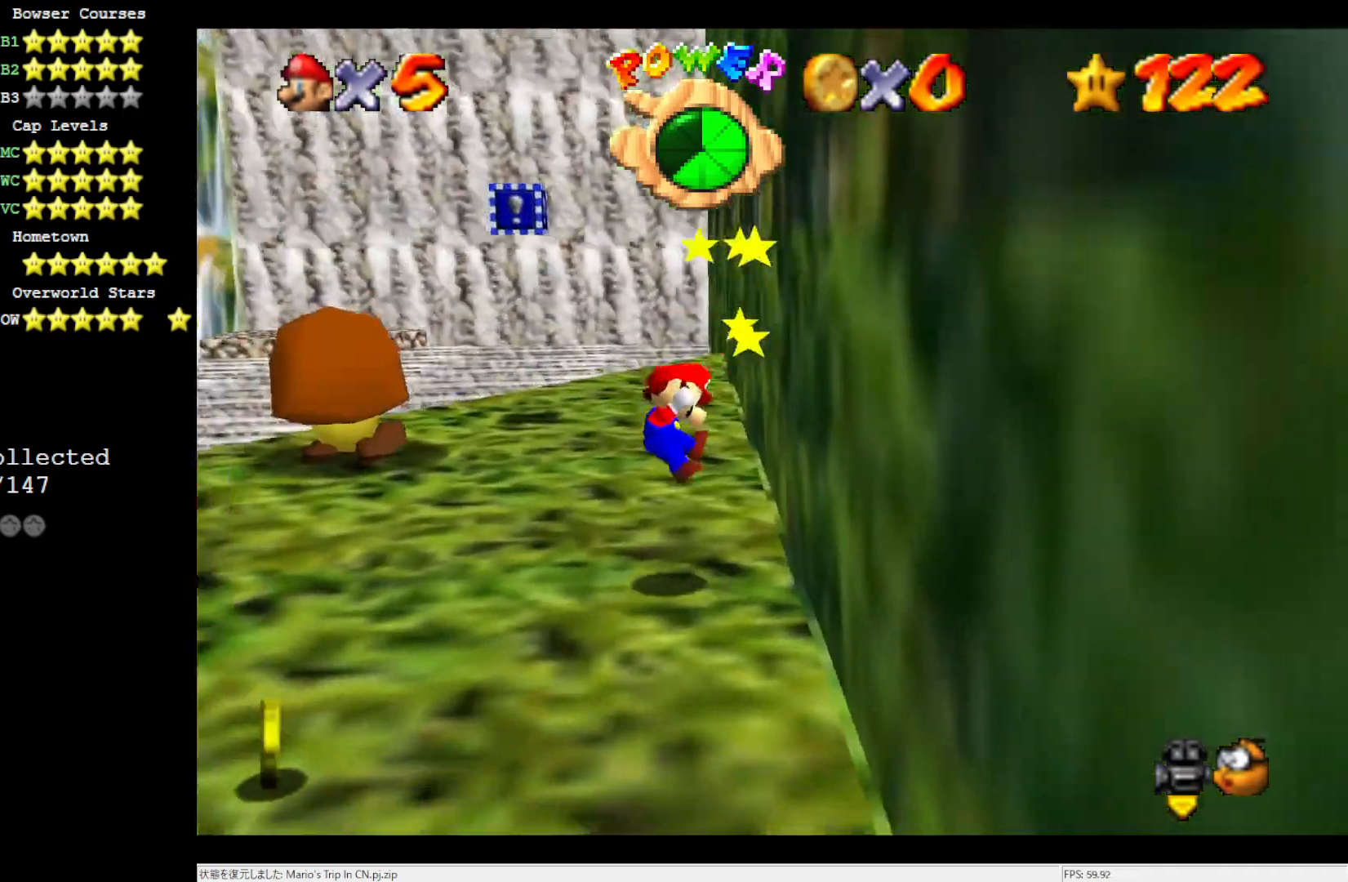
{"buttons": [], "left_stick": "up-left", "events": [[83, "left_stick", "up-left"]]}
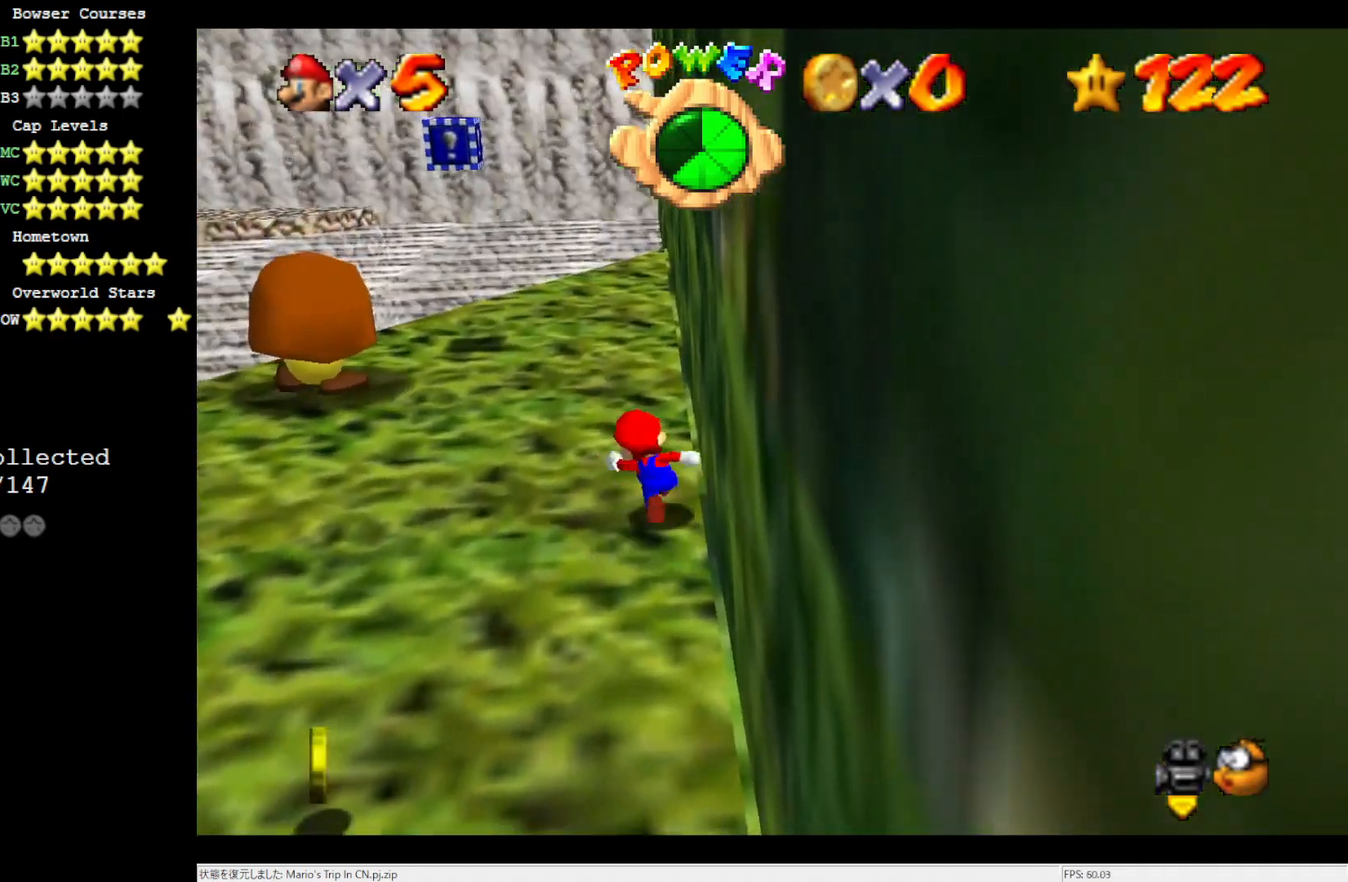
{"buttons": [], "left_stick": "up-left", "events": []}
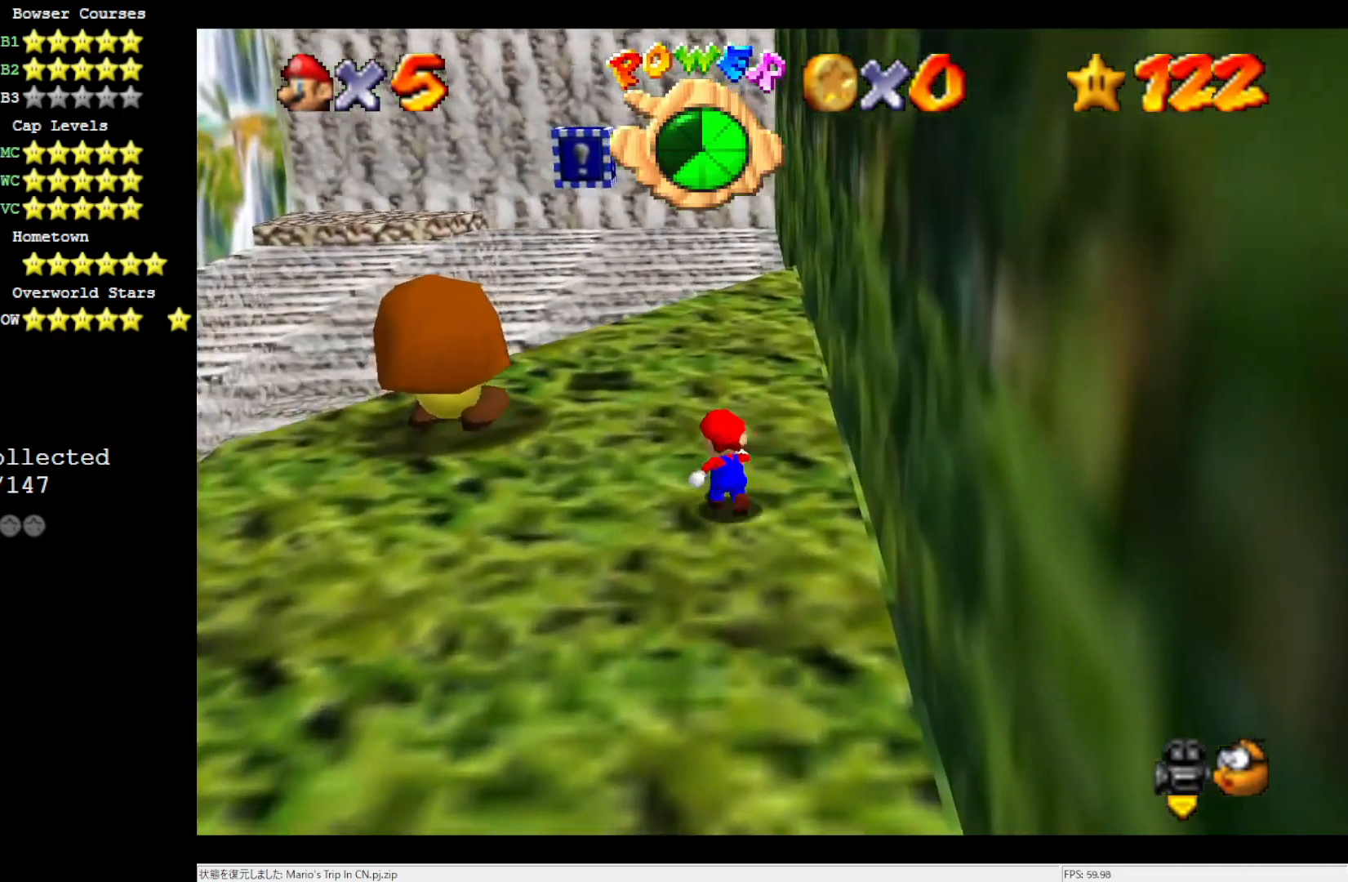
{"buttons": ["A"], "left_stick": "up-left", "events": [[433, "A", "down"]]}
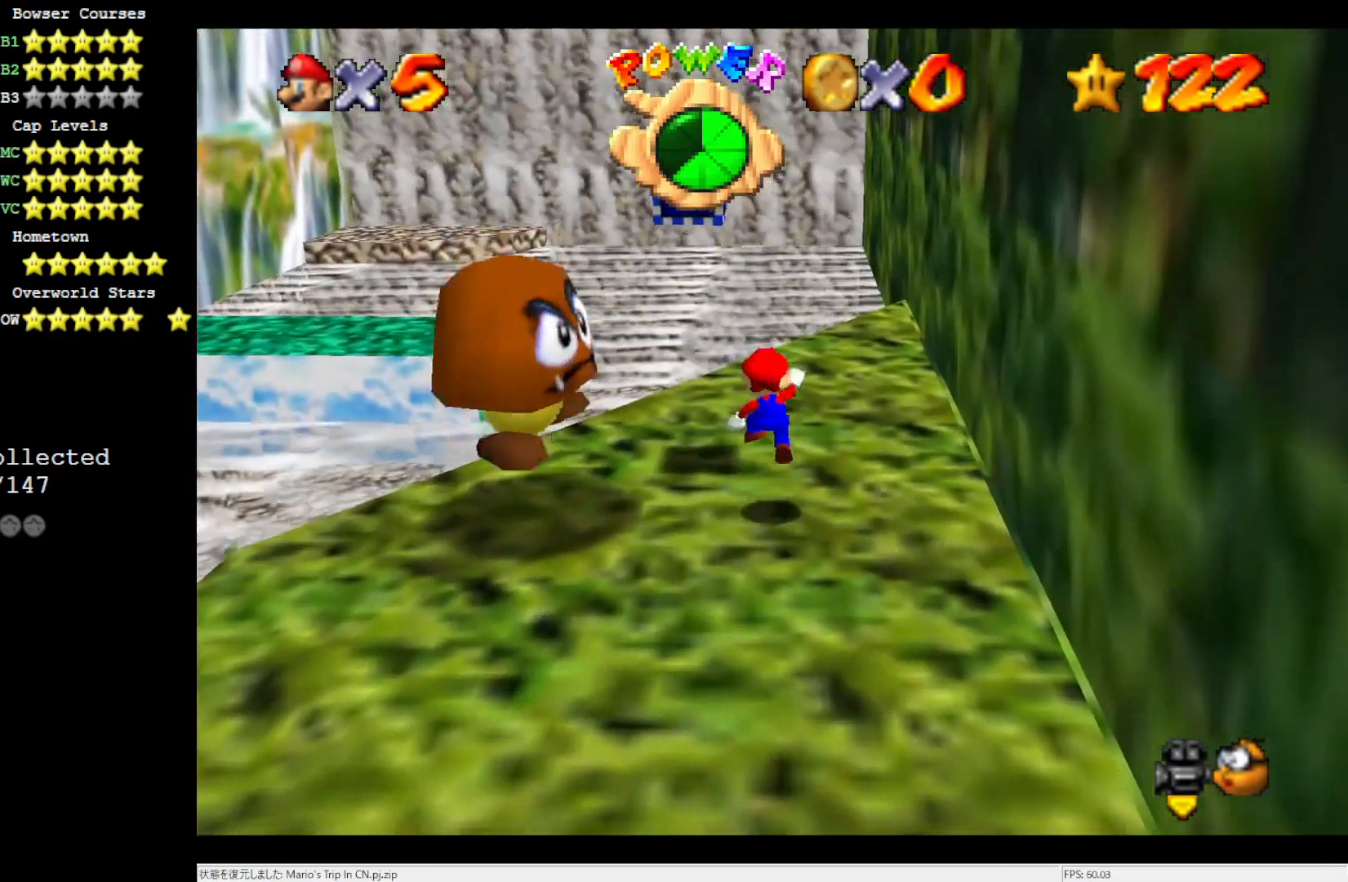
{"buttons": [], "left_stick": "up", "events": [[83, "left_stick", "up"], [233, "A", "up"], [267, "Z", "down"], [417, "Z", "up"]]}
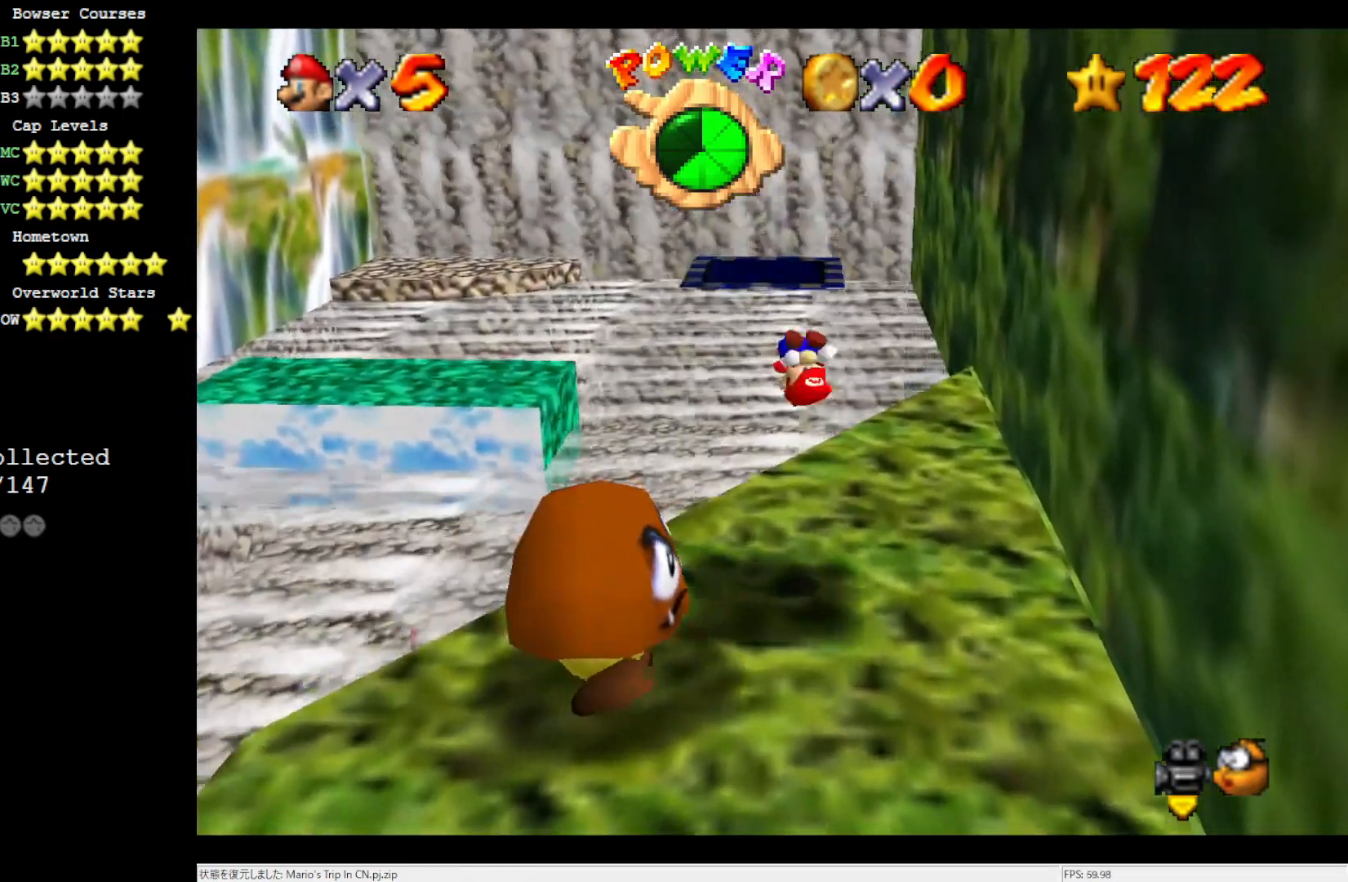
{"buttons": [], "left_stick": "center", "events": [[50, "left_stick", "center"]]}
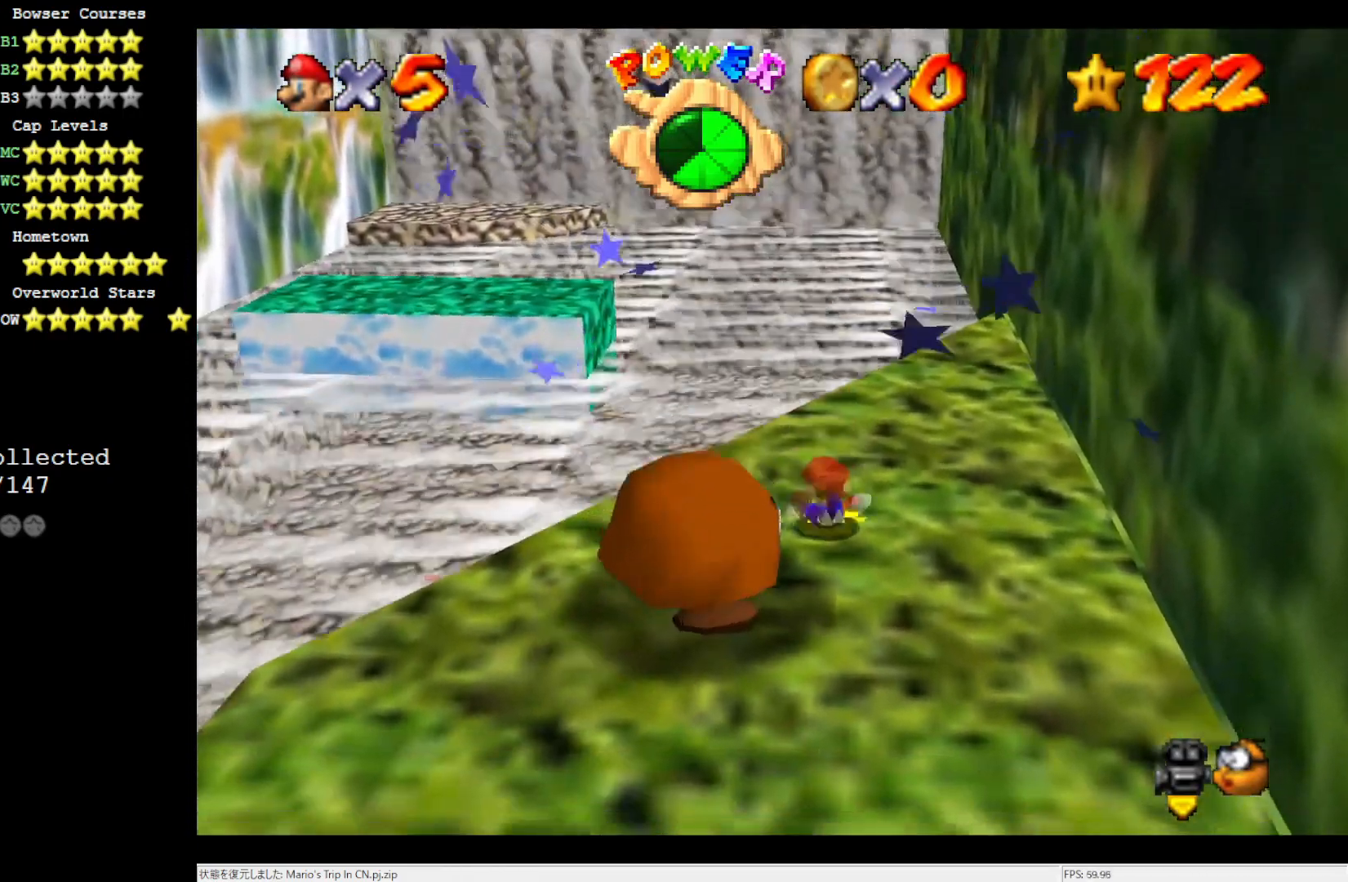
{"buttons": [], "left_stick": "right", "events": [[50, "C_RIGHT", "down"], [50, "left_stick", "right"], [183, "C_RIGHT", "up"]]}
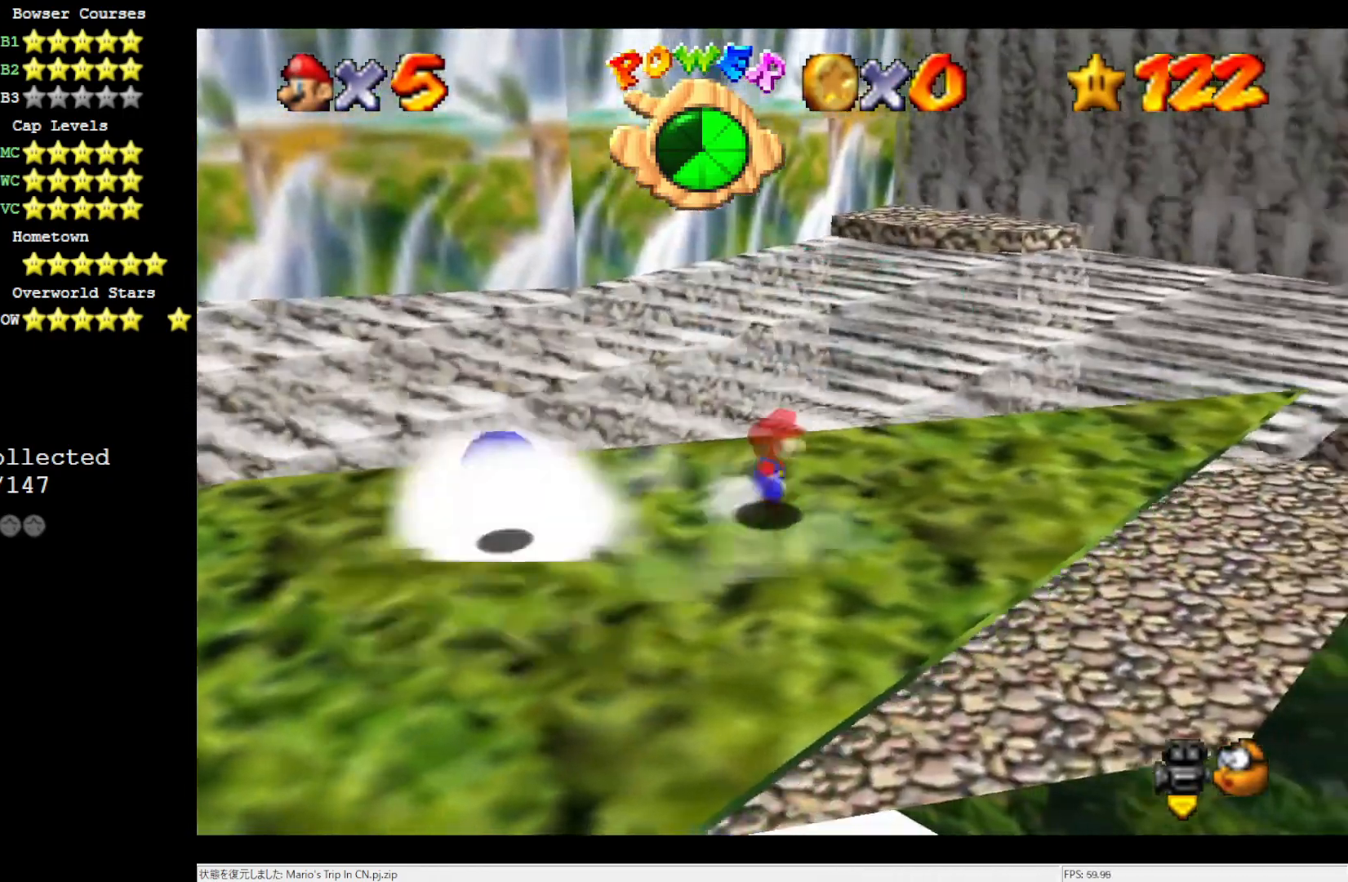
{"buttons": [], "left_stick": "up-right", "events": [[383, "left_stick", "up-right"]]}
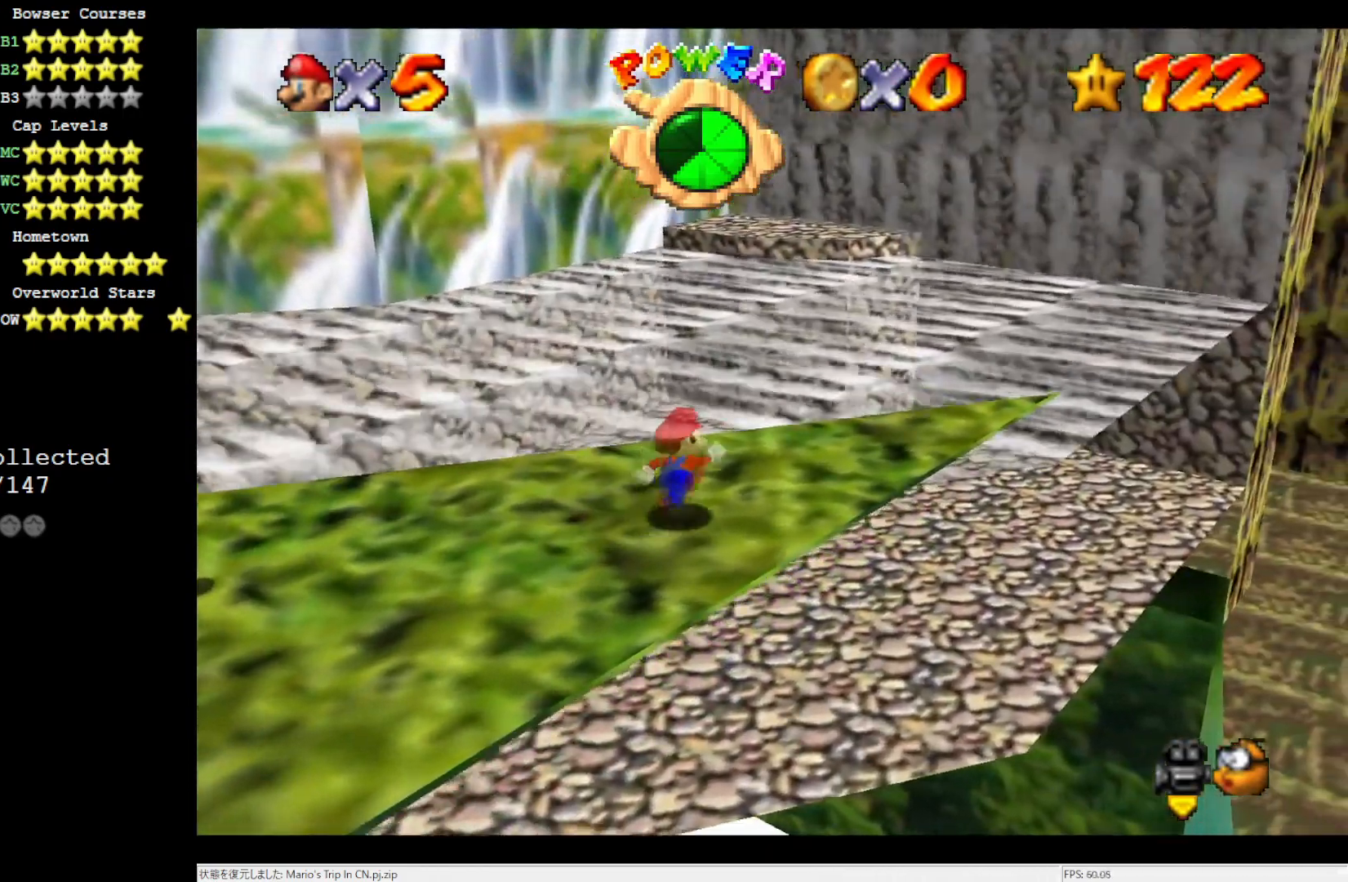
{"buttons": [], "left_stick": "up", "events": [[500, "left_stick", "up"]]}
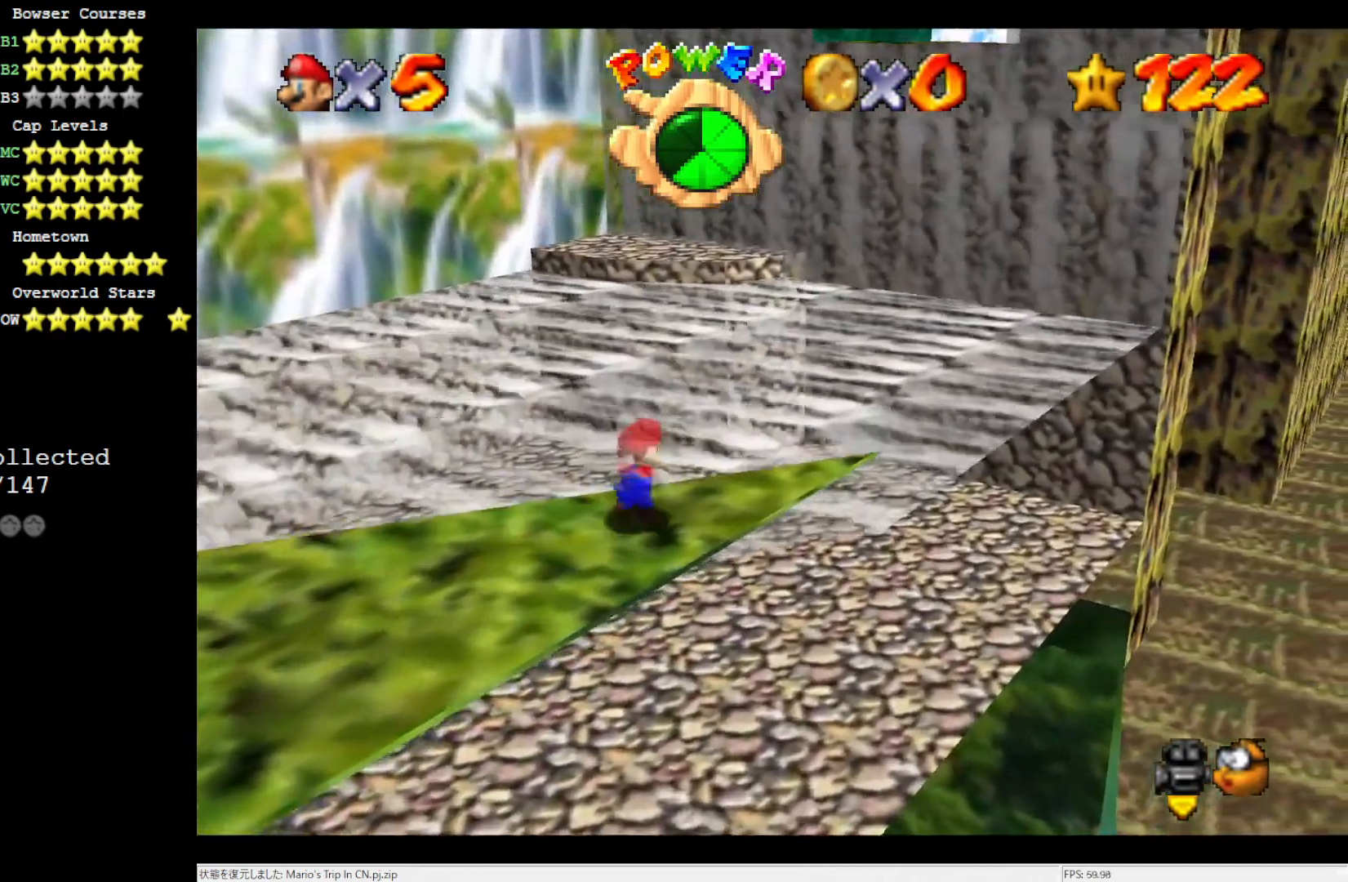
{"buttons": ["A", "Z"], "left_stick": "up", "events": [[83, "A", "down"], [83, "Z", "down"]]}
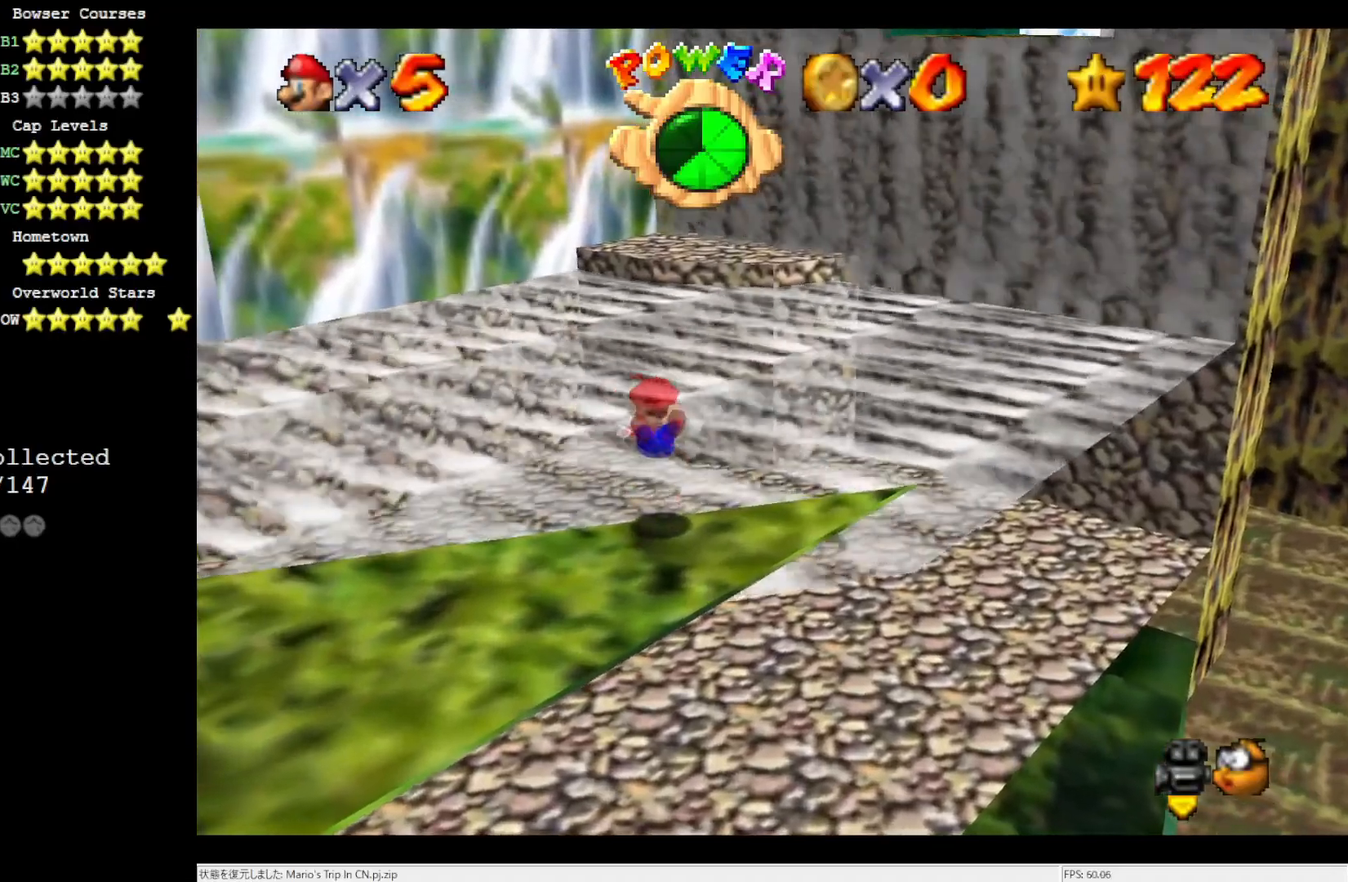
{"buttons": [], "left_stick": "center", "events": [[50, "Z", "up"], [83, "A", "up"], [117, "left_stick", "center"]]}
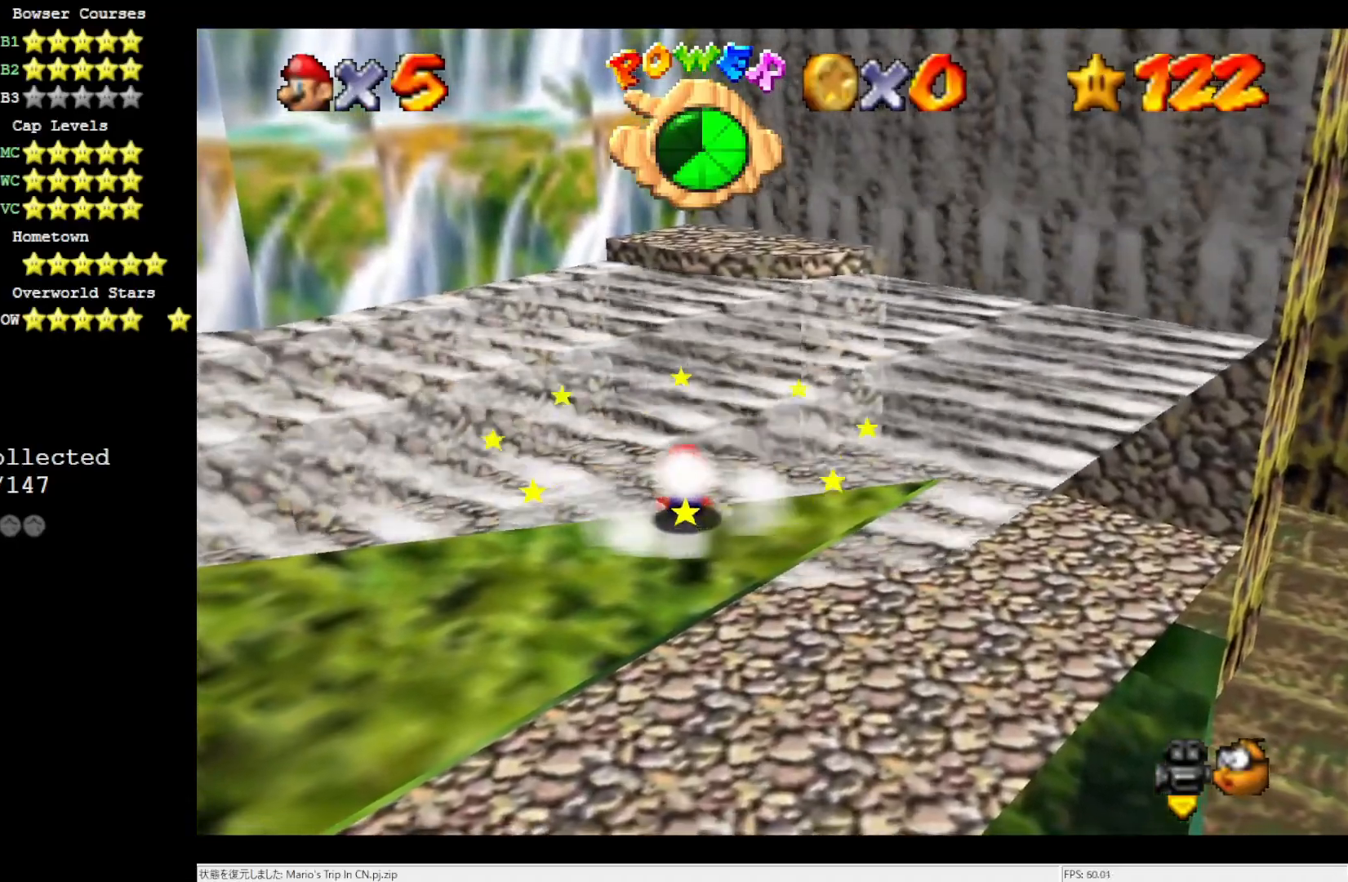
{"buttons": [], "left_stick": "center", "events": []}
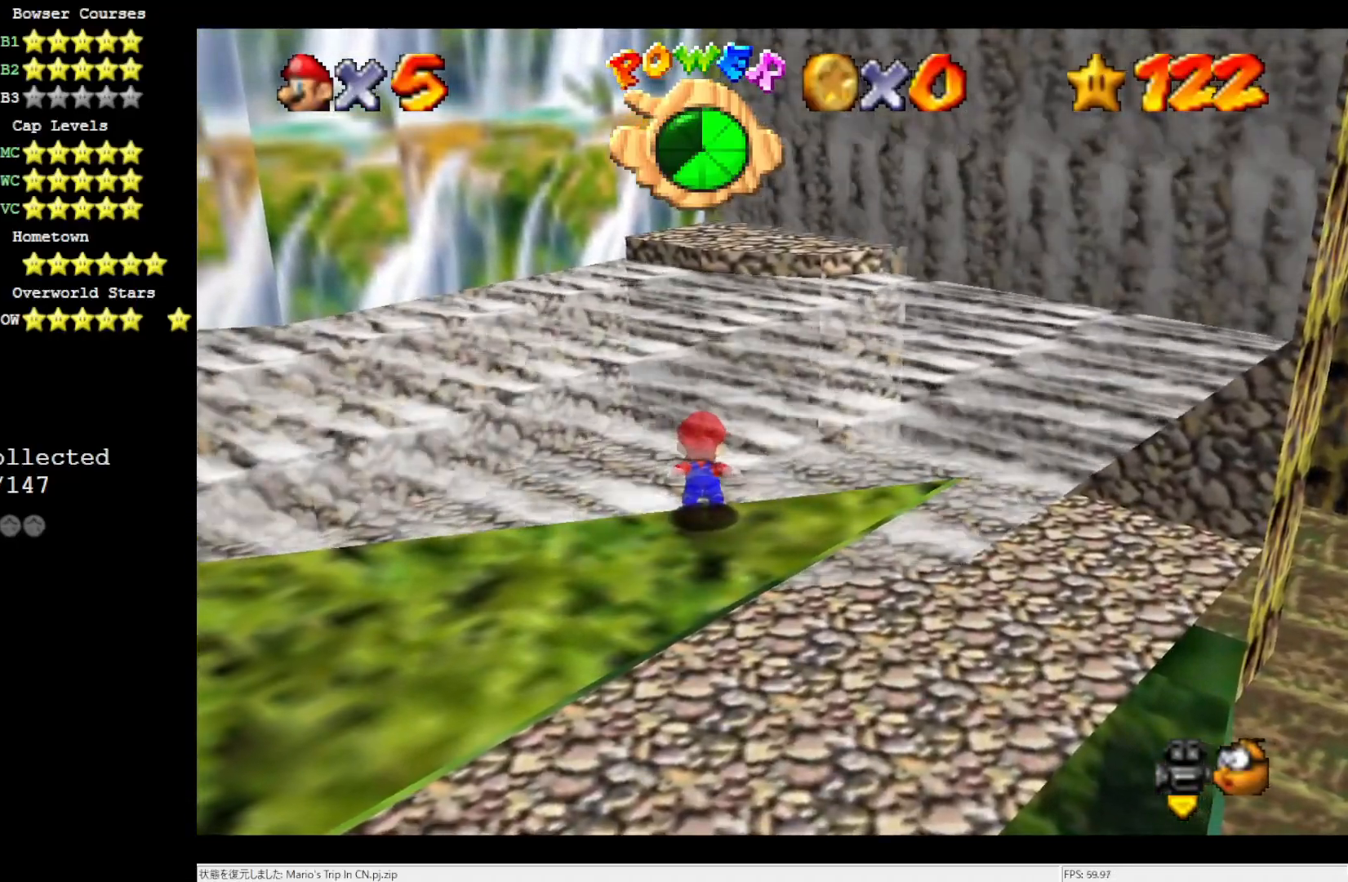
{"buttons": [], "left_stick": "down-left", "events": [[200, "left_stick", "down-left"]]}
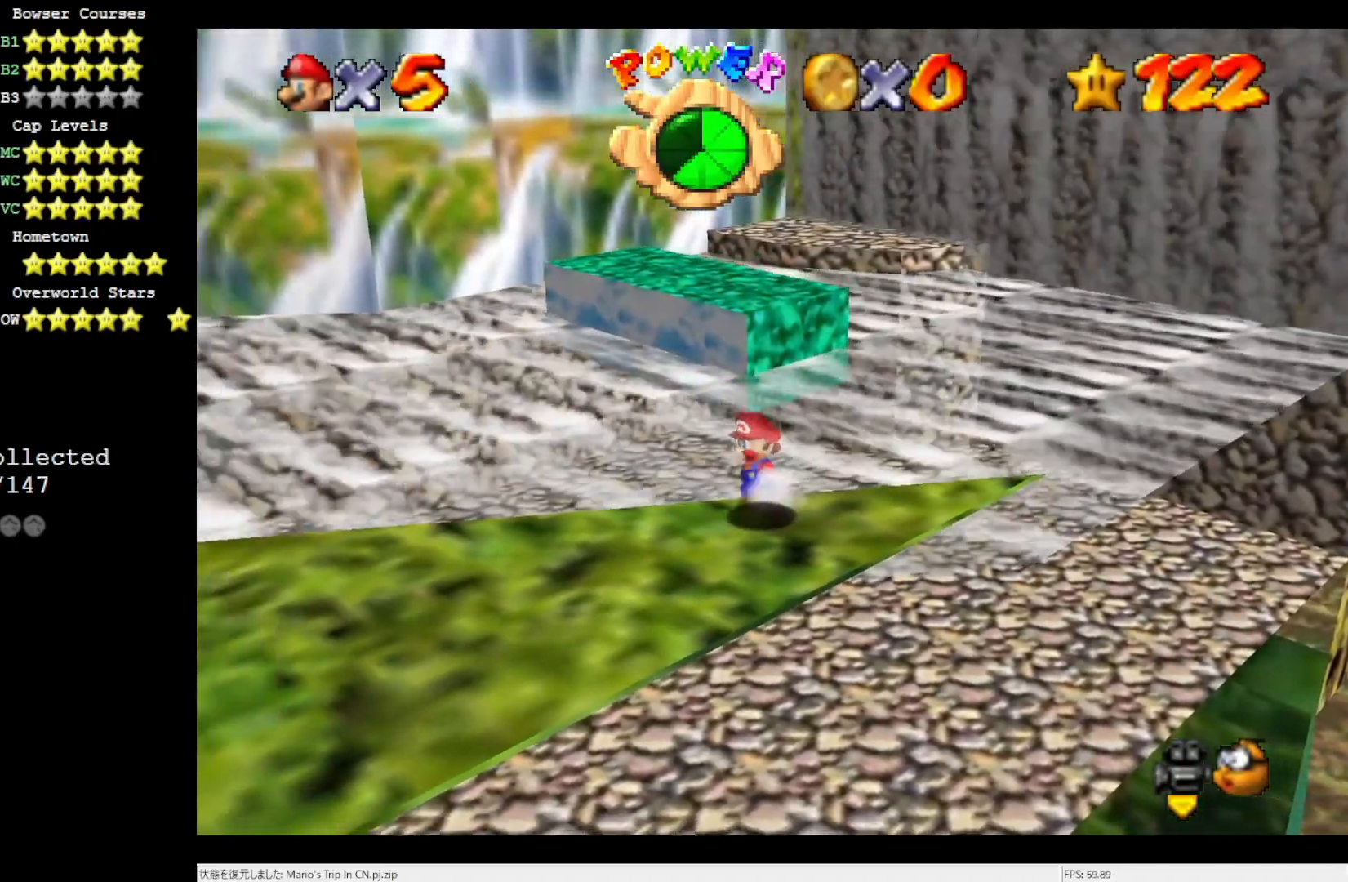
{"buttons": [], "left_stick": "center", "events": [[433, "left_stick", "center"]]}
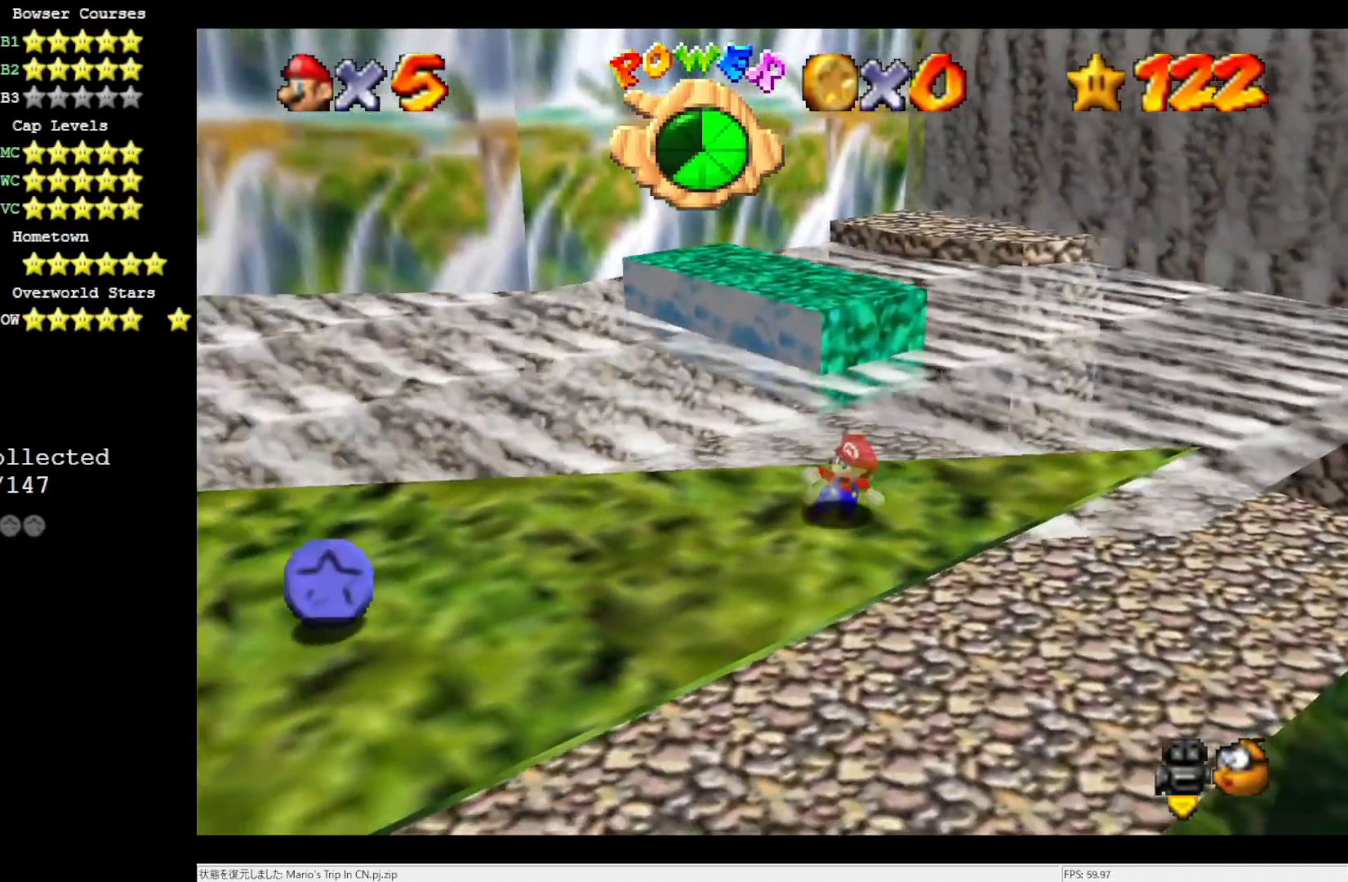
{"buttons": [], "left_stick": "down-left", "events": [[83, "left_stick", "down-left"]]}
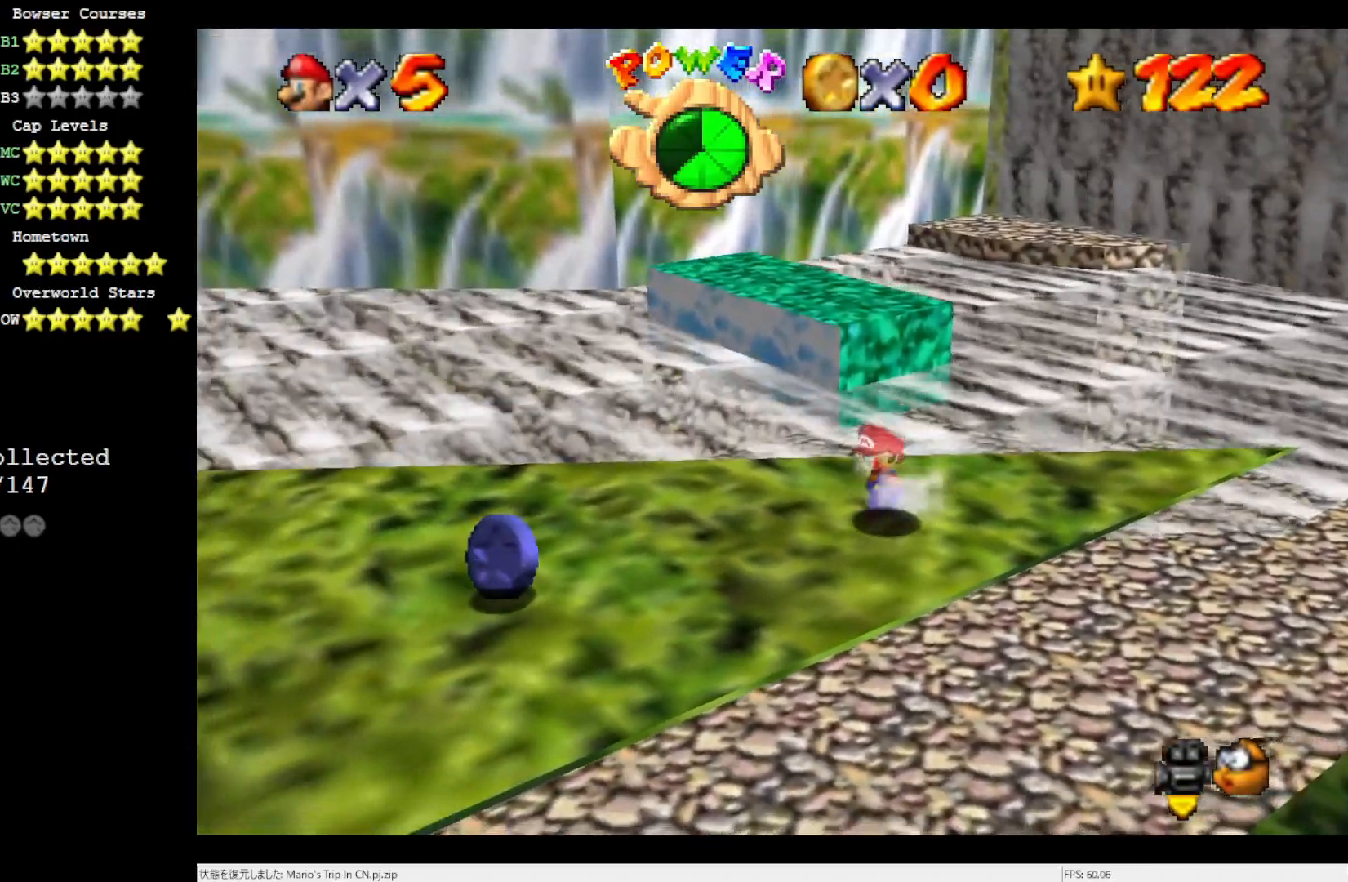
{"buttons": [], "left_stick": "down-left", "events": []}
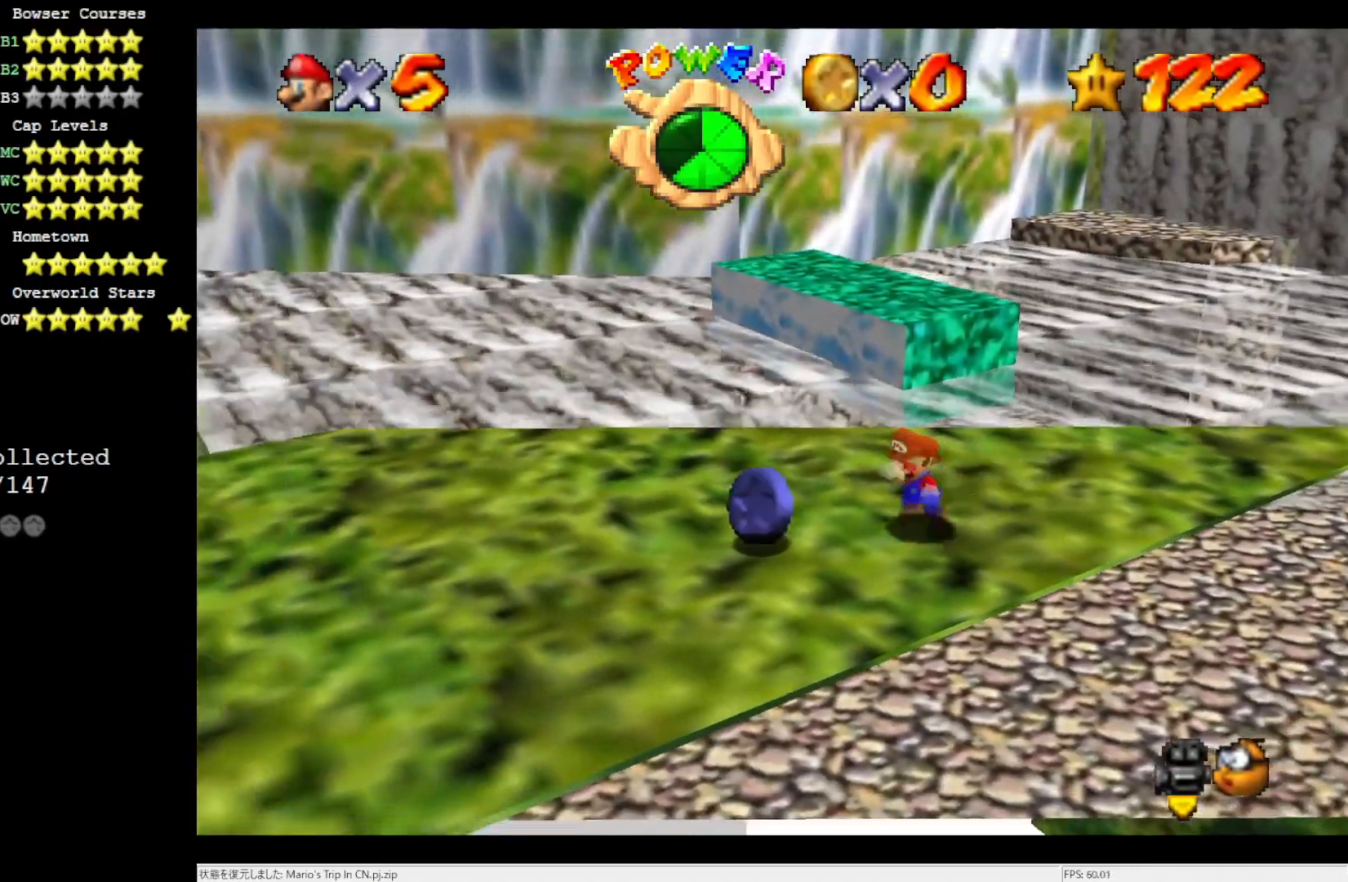
{"buttons": [], "left_stick": "up-right", "events": [[133, "left_stick", "down-right"], [200, "left_stick", "up-right"]]}
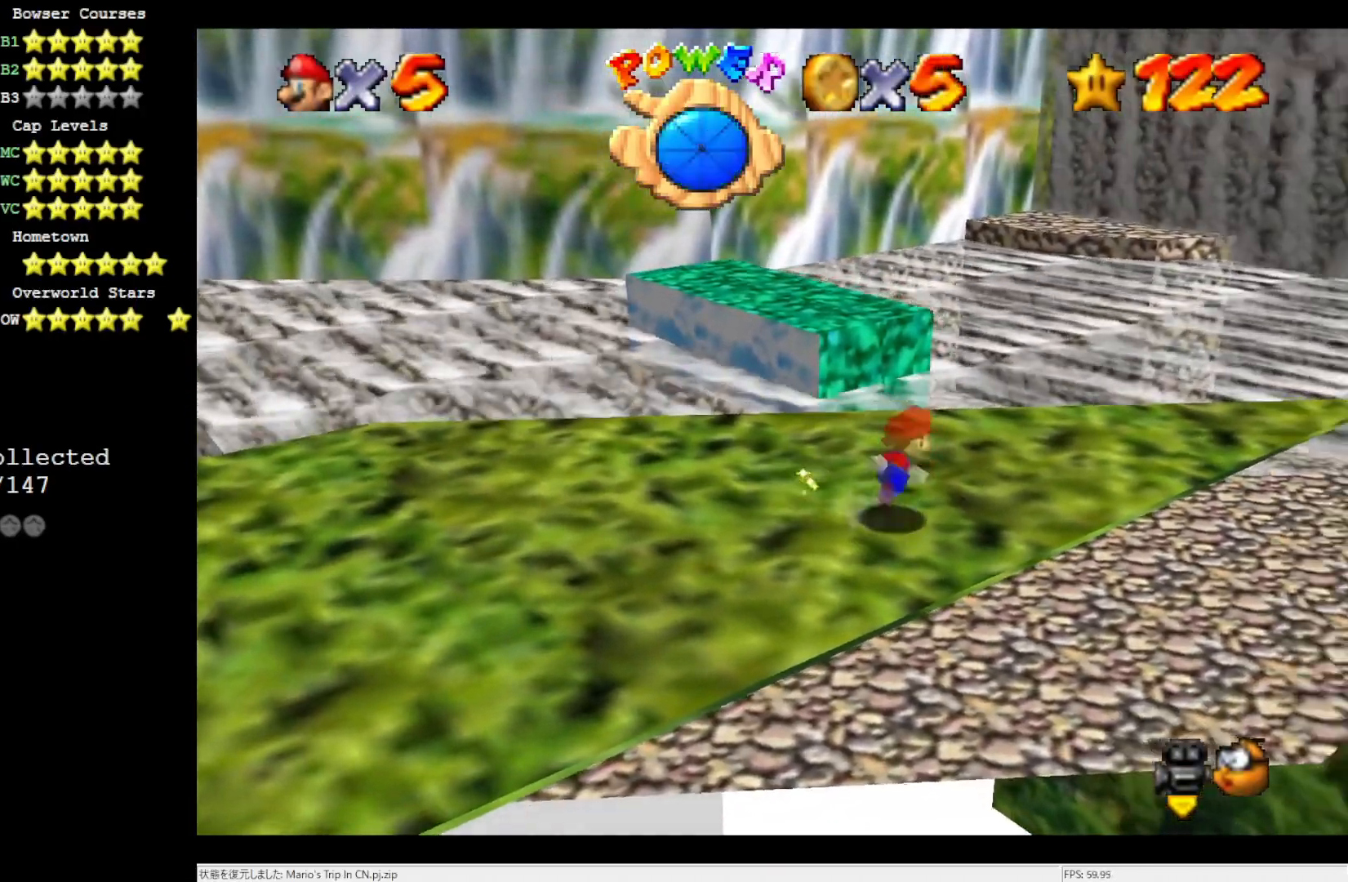
{"buttons": [], "left_stick": "up-right", "events": [[33, "left_stick", "center"], [467, "left_stick", "up-right"]]}
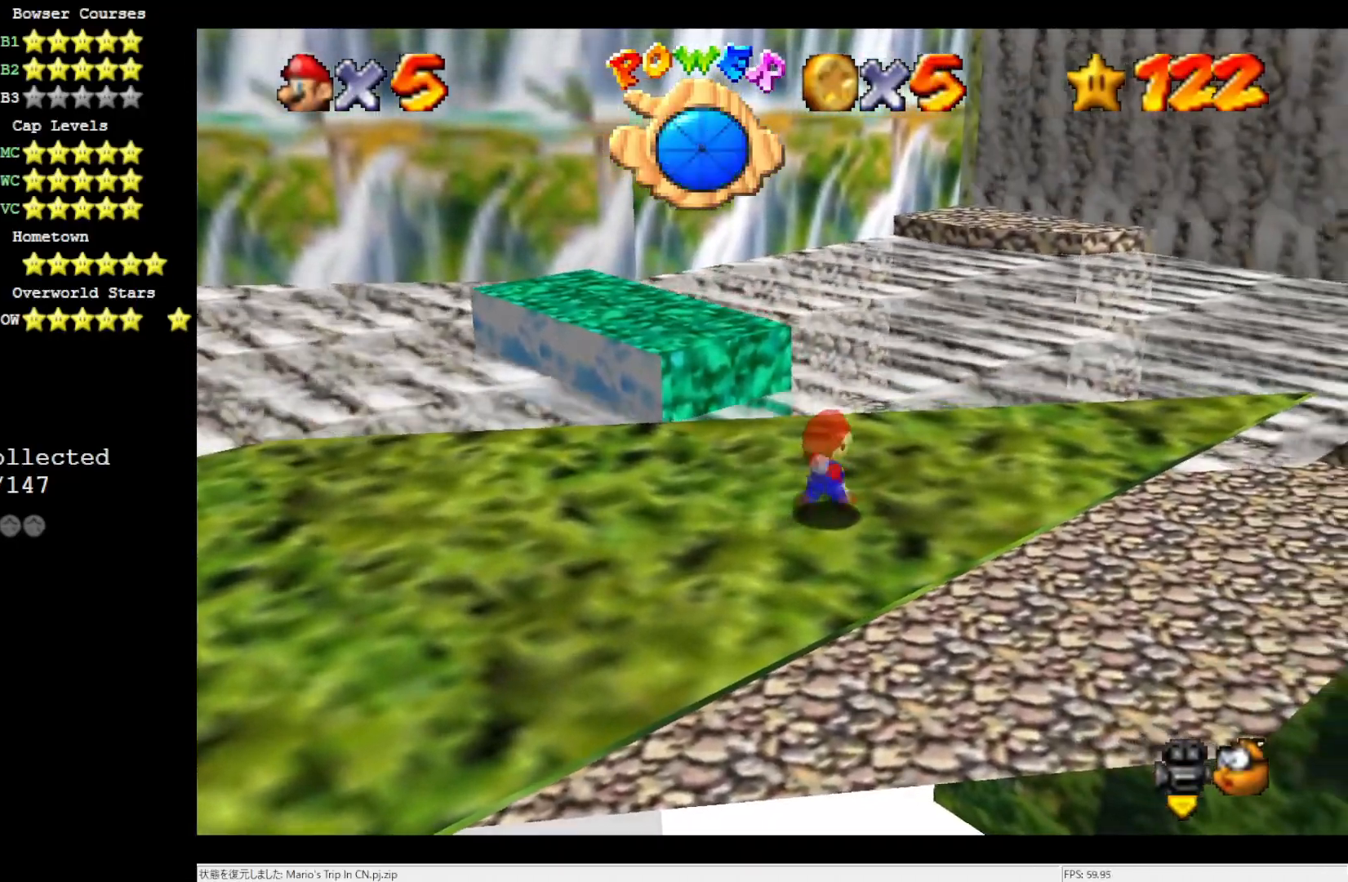
{"buttons": ["A"], "left_stick": "down-left", "events": [[17, "A", "down"], [83, "left_stick", "center"], [167, "left_stick", "down-left"]]}
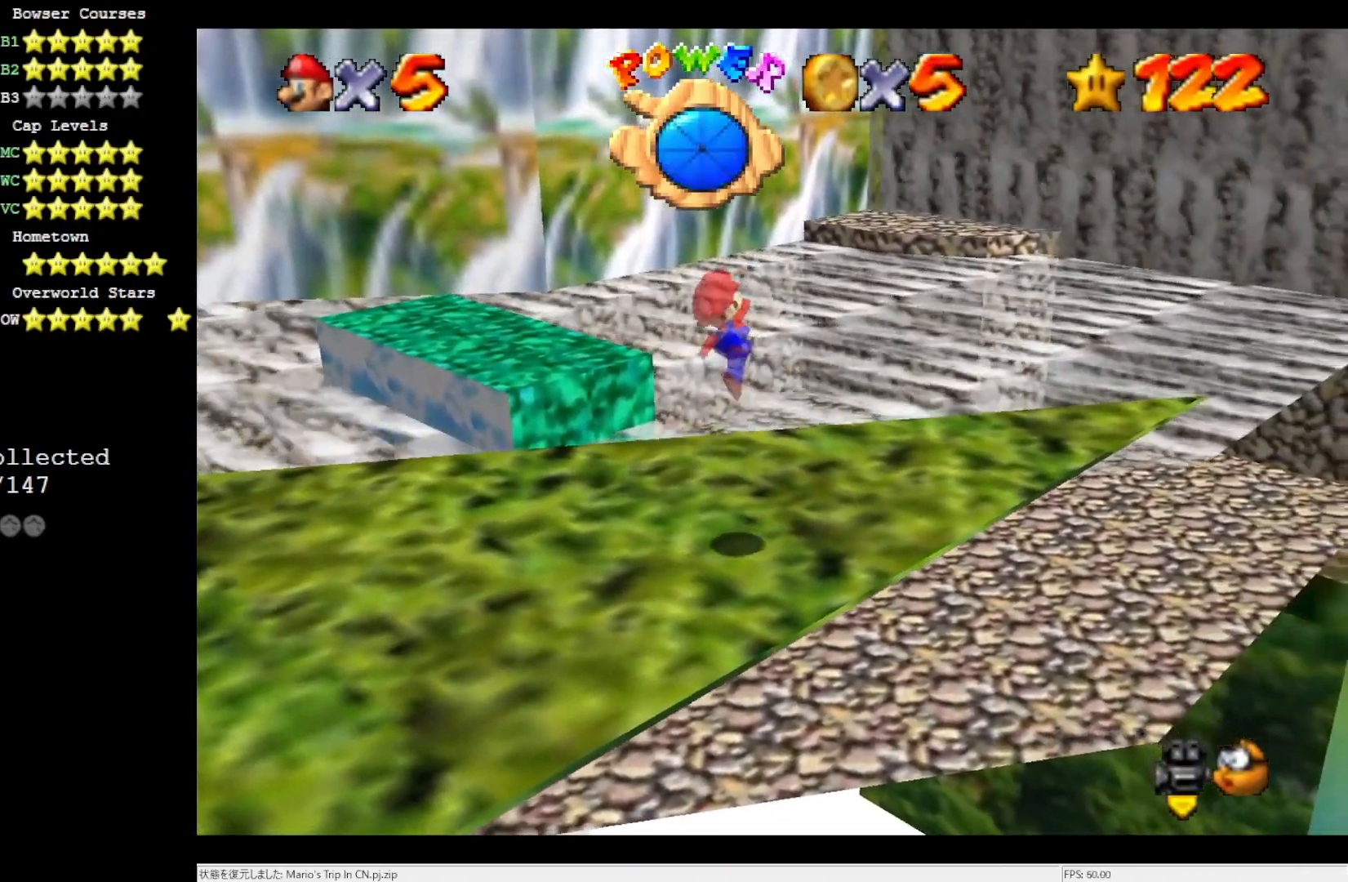
{"buttons": ["A"], "left_stick": "up-left", "events": [[200, "A", "up"], [200, "left_stick", "center"], [317, "A", "down"], [400, "left_stick", "up-left"]]}
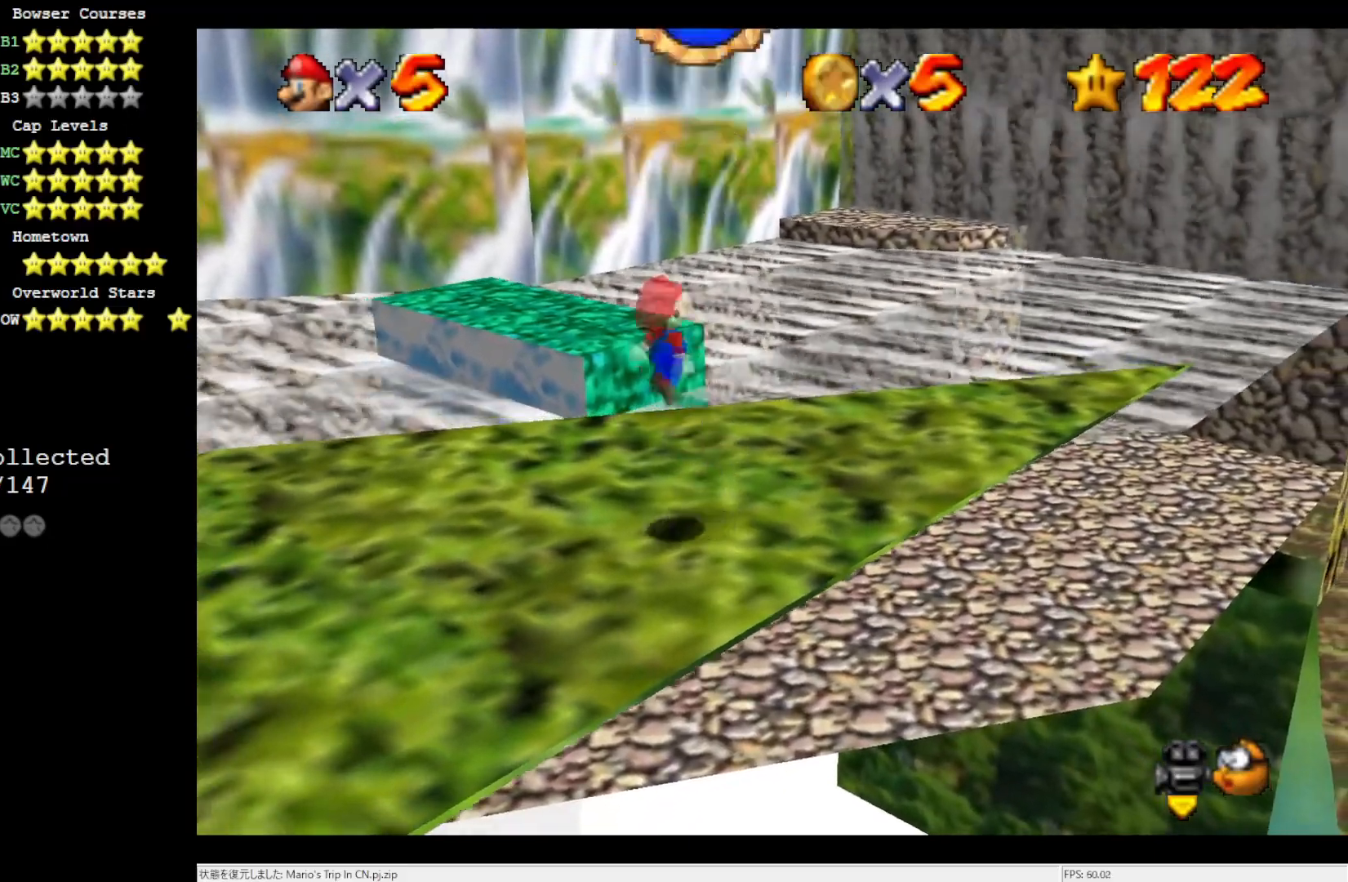
{"buttons": [], "left_stick": "up", "events": [[117, "left_stick", "up"], [467, "A", "up"]]}